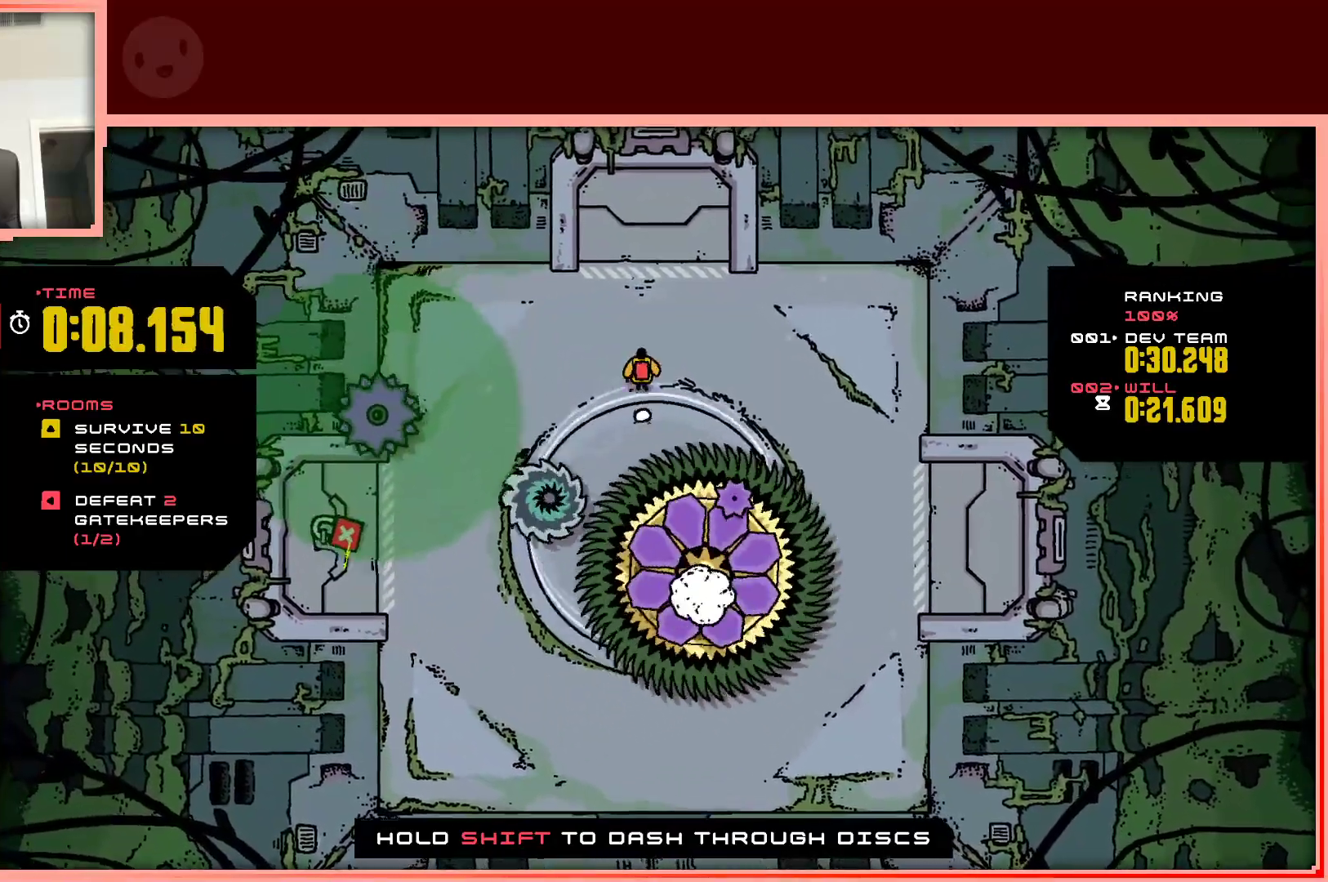
Gameplay with keyboard; each line is a JSON object with the keys held at the frame after it. "events" lists presses ("down") and releases ("up") of "down", "left", "right", "shift", "up" and "z" between this image and that frame as [ms after this image, input, new state], when the widget could be followed in between. No other keys are recorded. Mouse input is not recorded.
{"keys": ["right"], "events": [[217, "right", "down"], [217, "up", "down"], [417, "up", "up"]]}
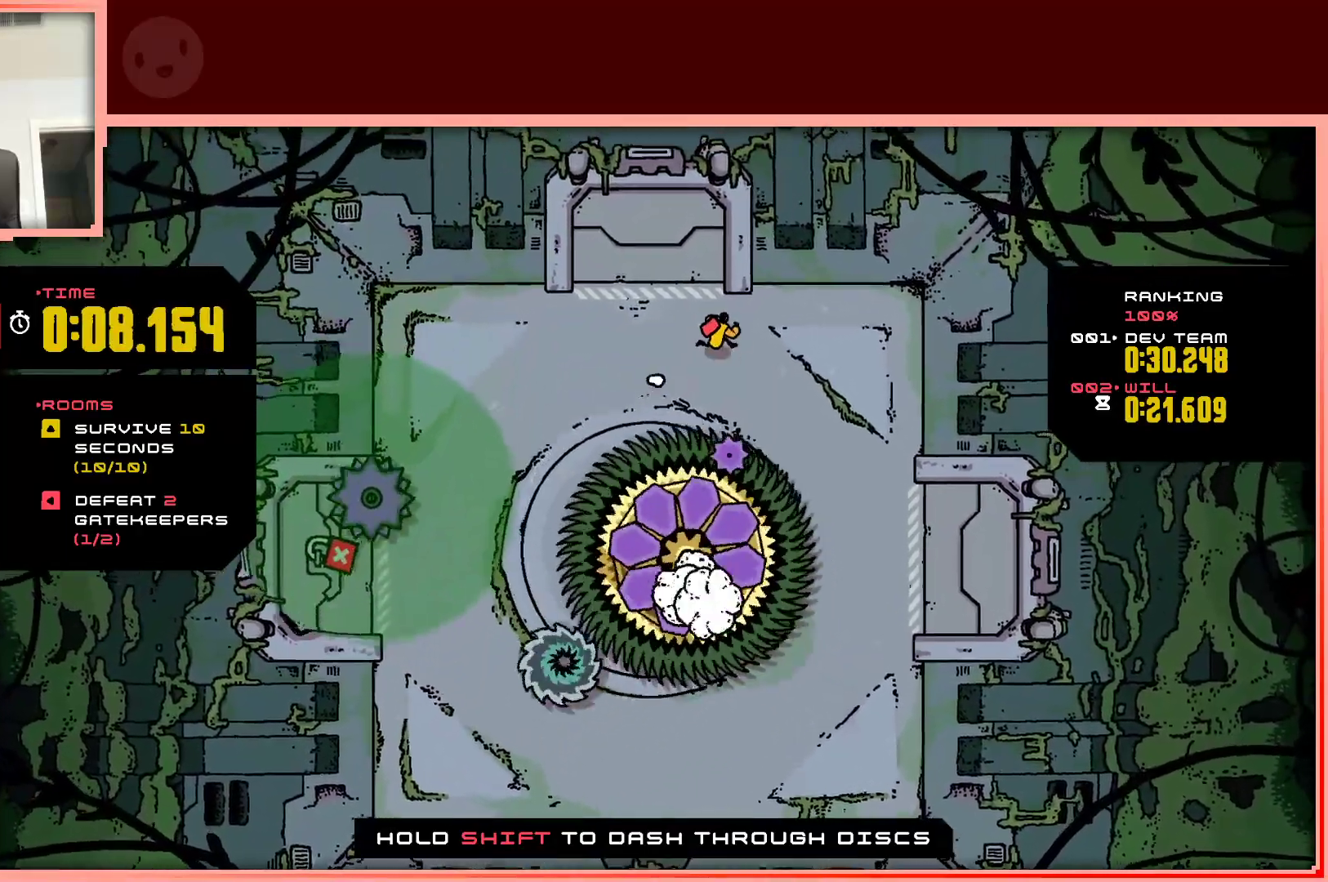
{"keys": ["down"], "events": [[283, "down", "down"], [433, "right", "up"]]}
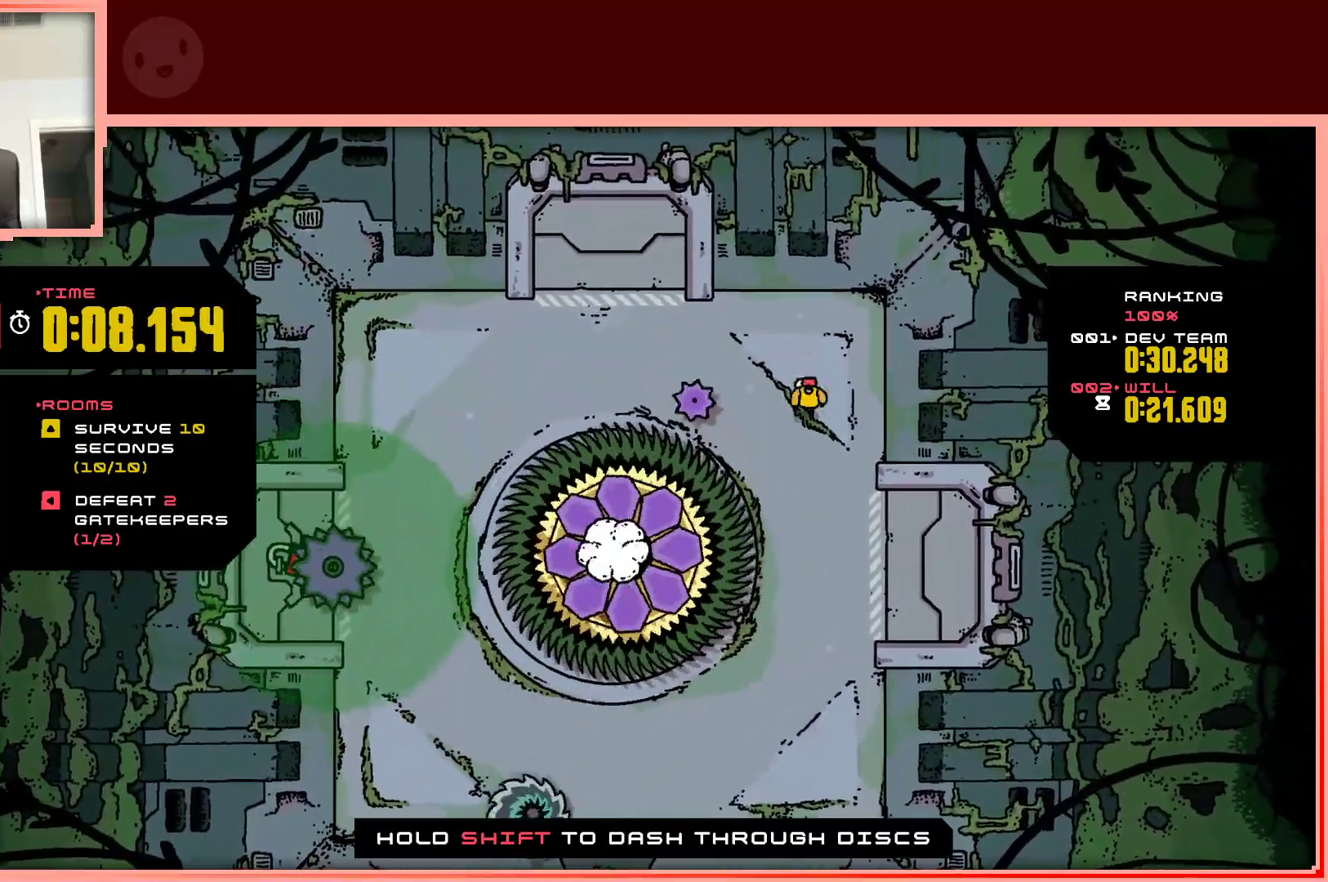
{"keys": ["down"], "events": [[350, "right", "down"], [483, "right", "up"]]}
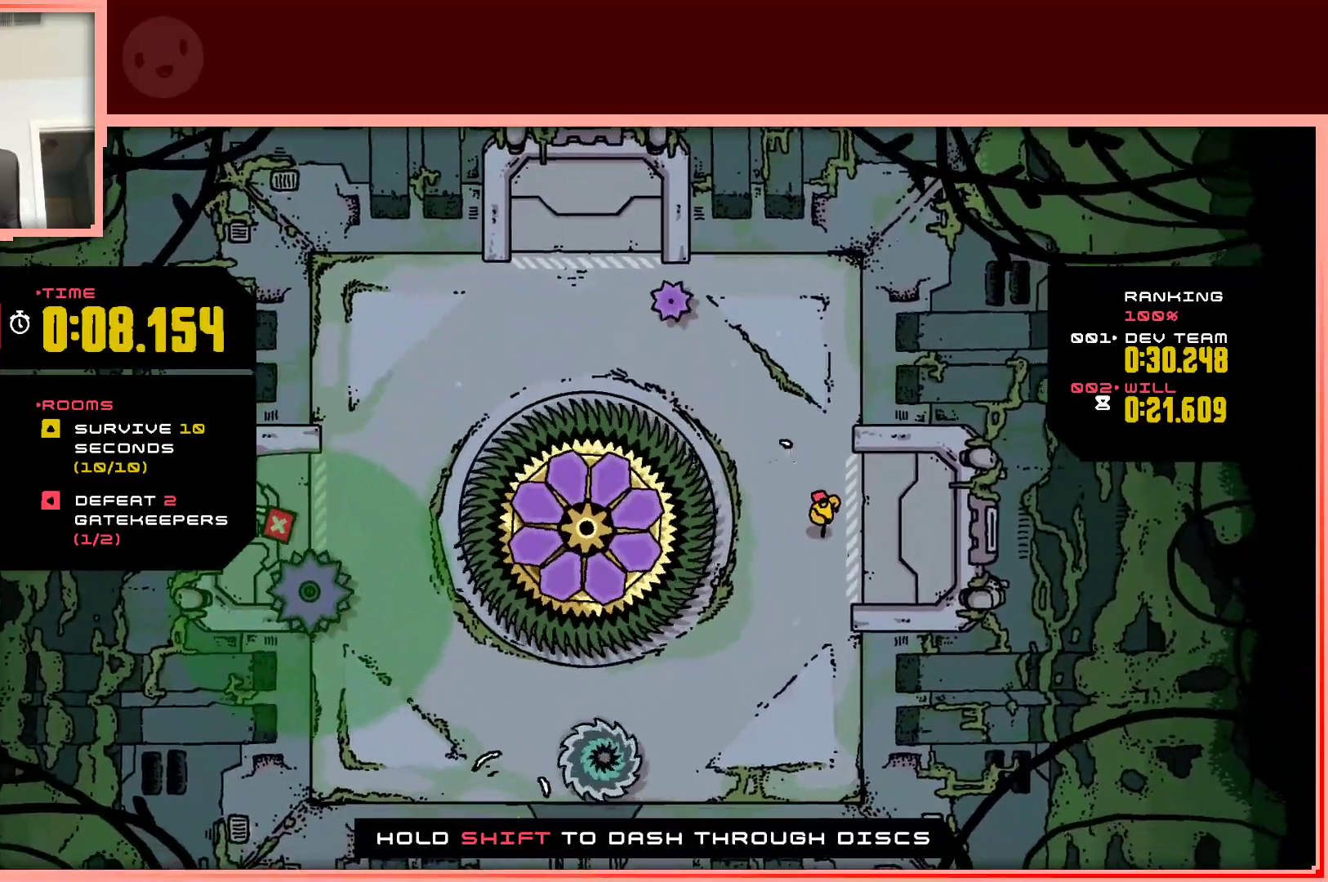
{"keys": ["right"], "events": [[367, "down", "up"], [500, "right", "down"]]}
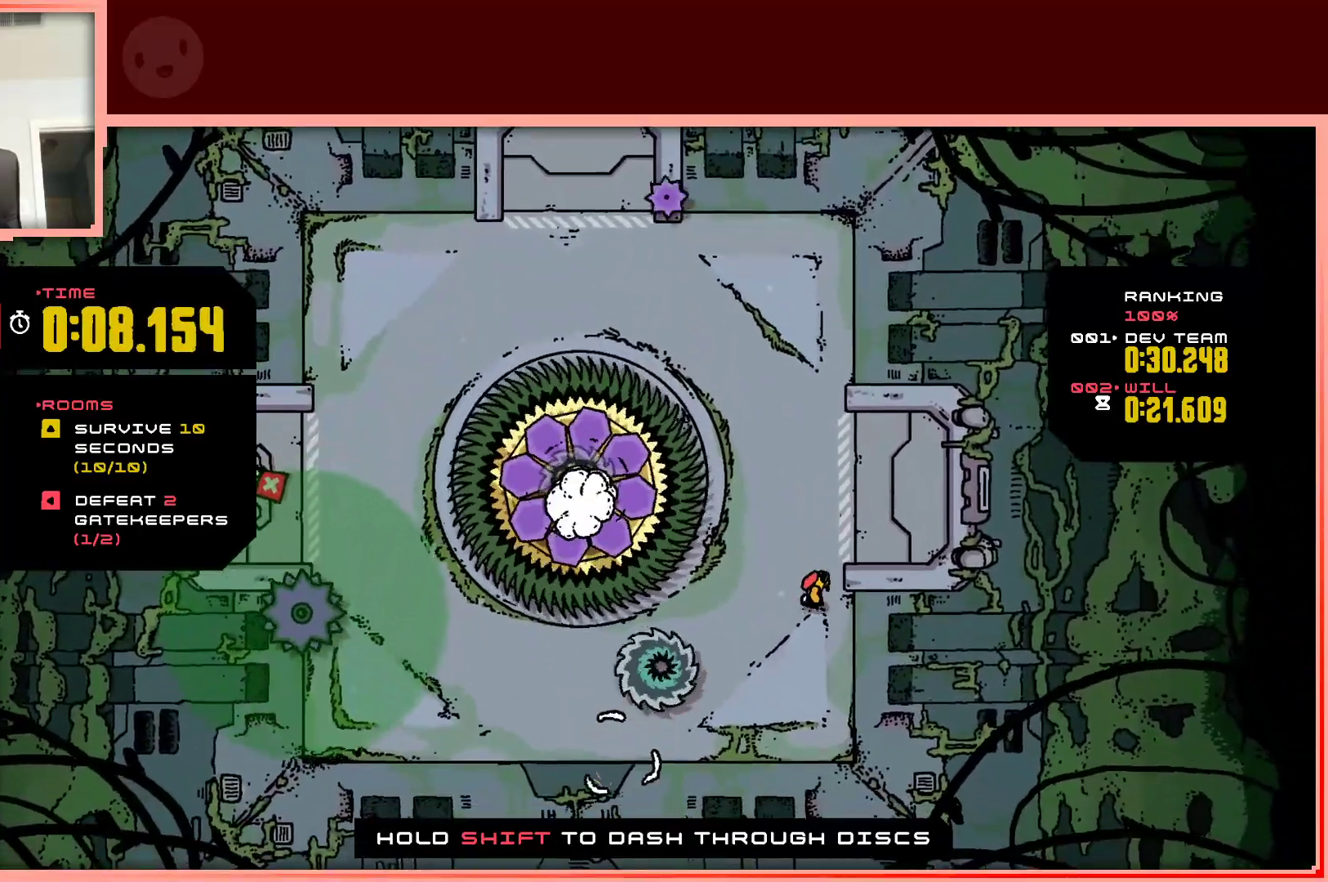
{"keys": ["up"], "events": [[50, "up", "down"], [150, "right", "up"]]}
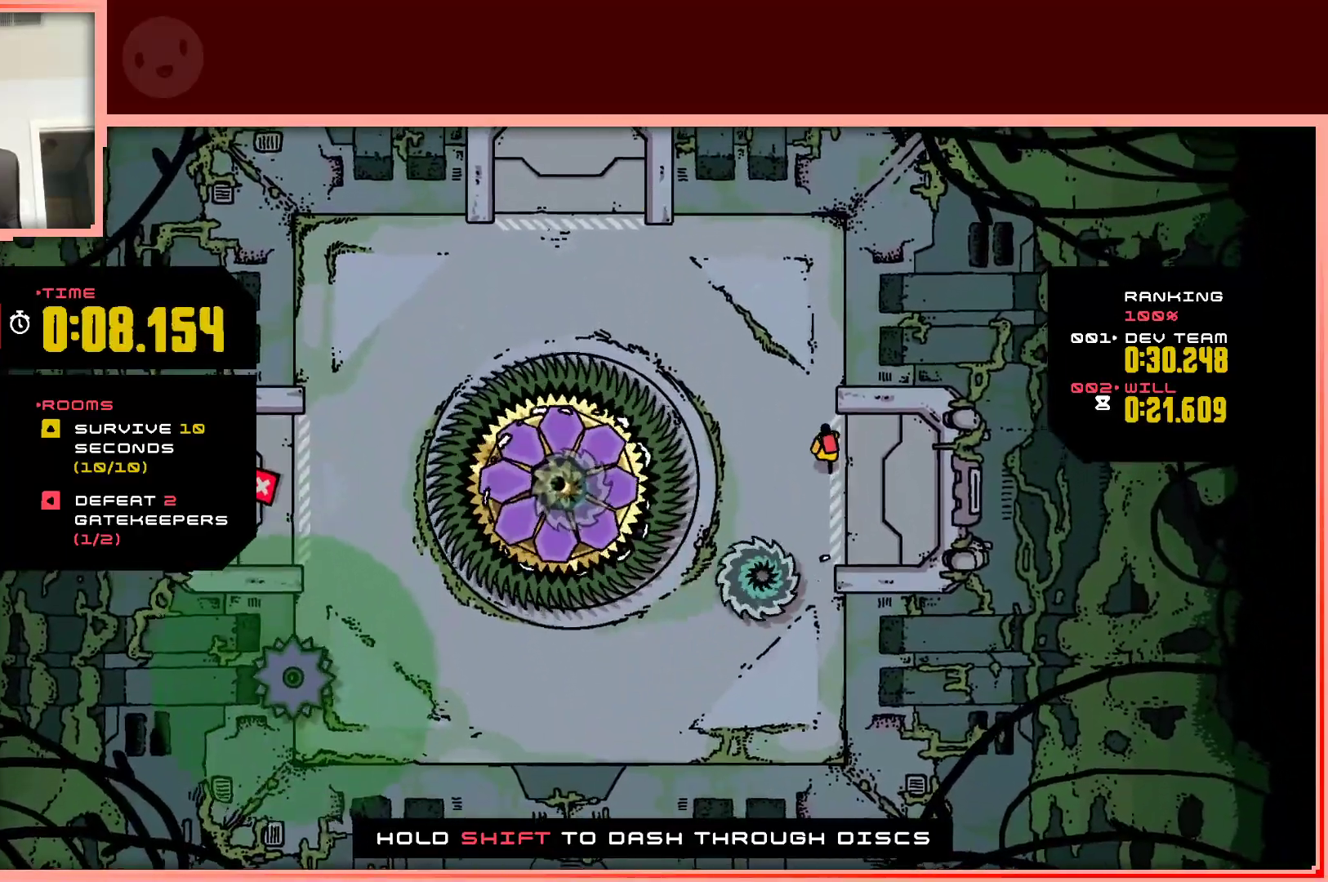
{"keys": ["left", "up"], "events": [[250, "left", "down"]]}
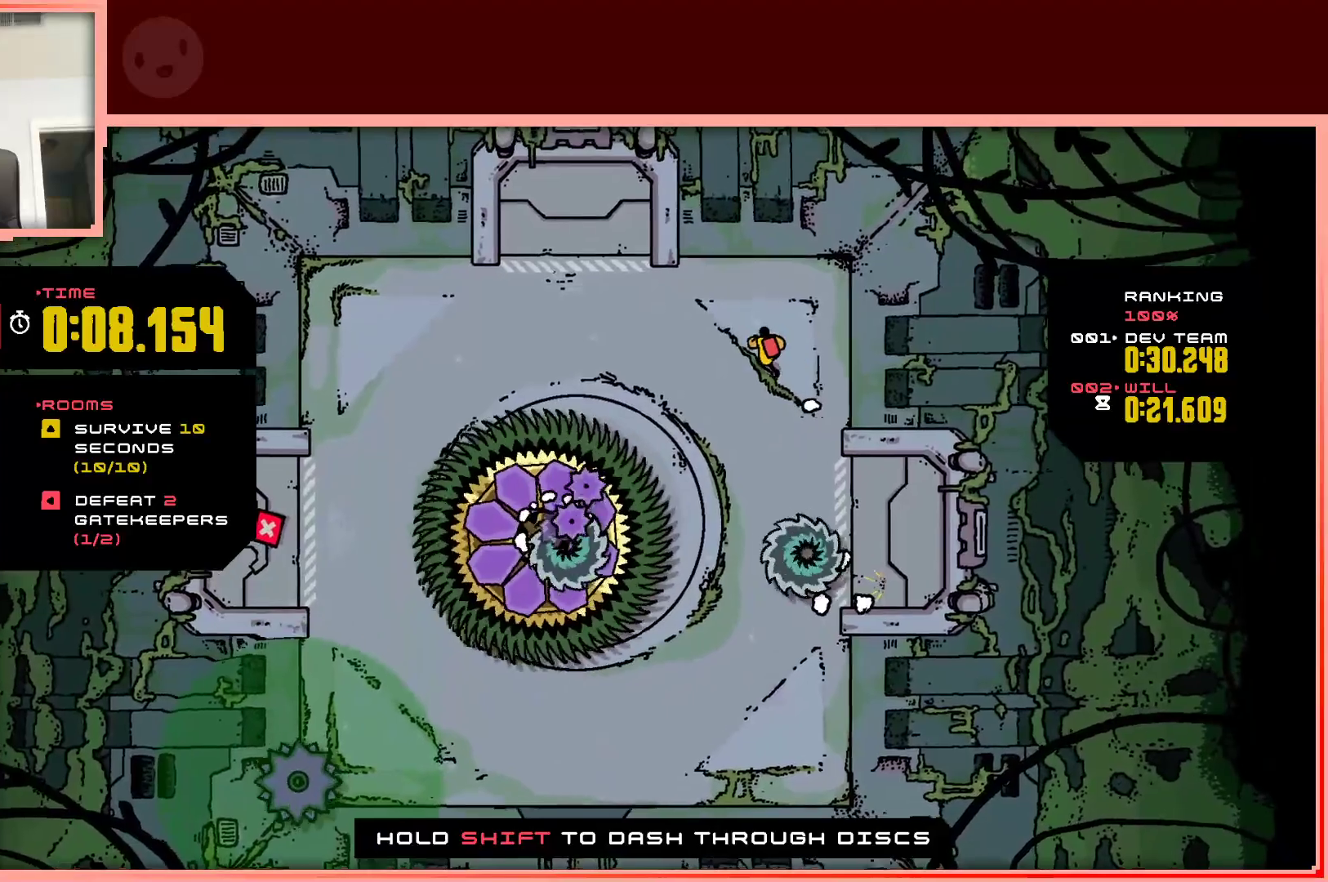
{"keys": ["down", "shift"], "events": [[33, "left", "up"], [83, "up", "up"], [183, "right", "down"], [417, "down", "down"], [417, "right", "up"], [450, "shift", "down"]]}
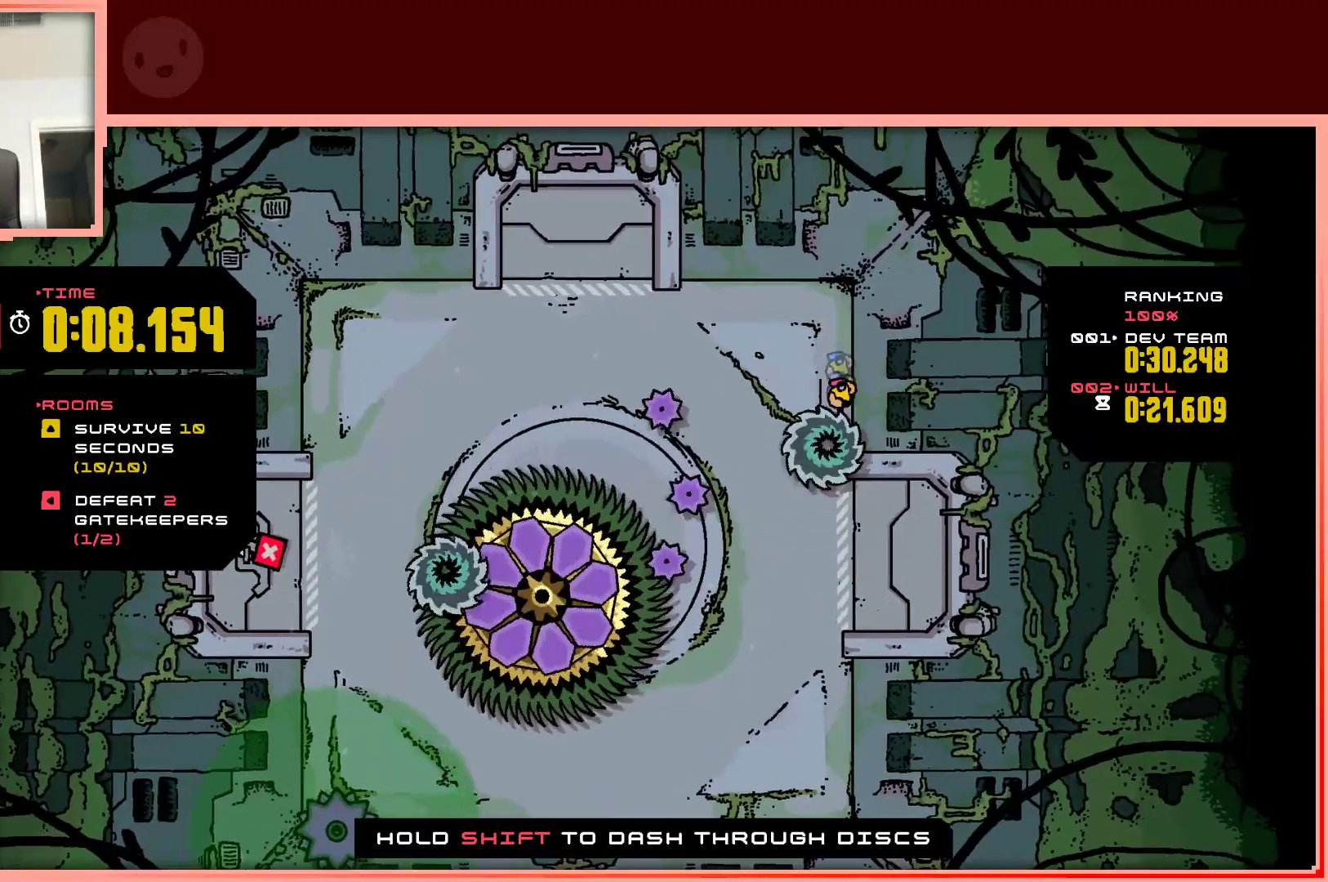
{"keys": [], "events": [[467, "down", "up"], [467, "shift", "up"]]}
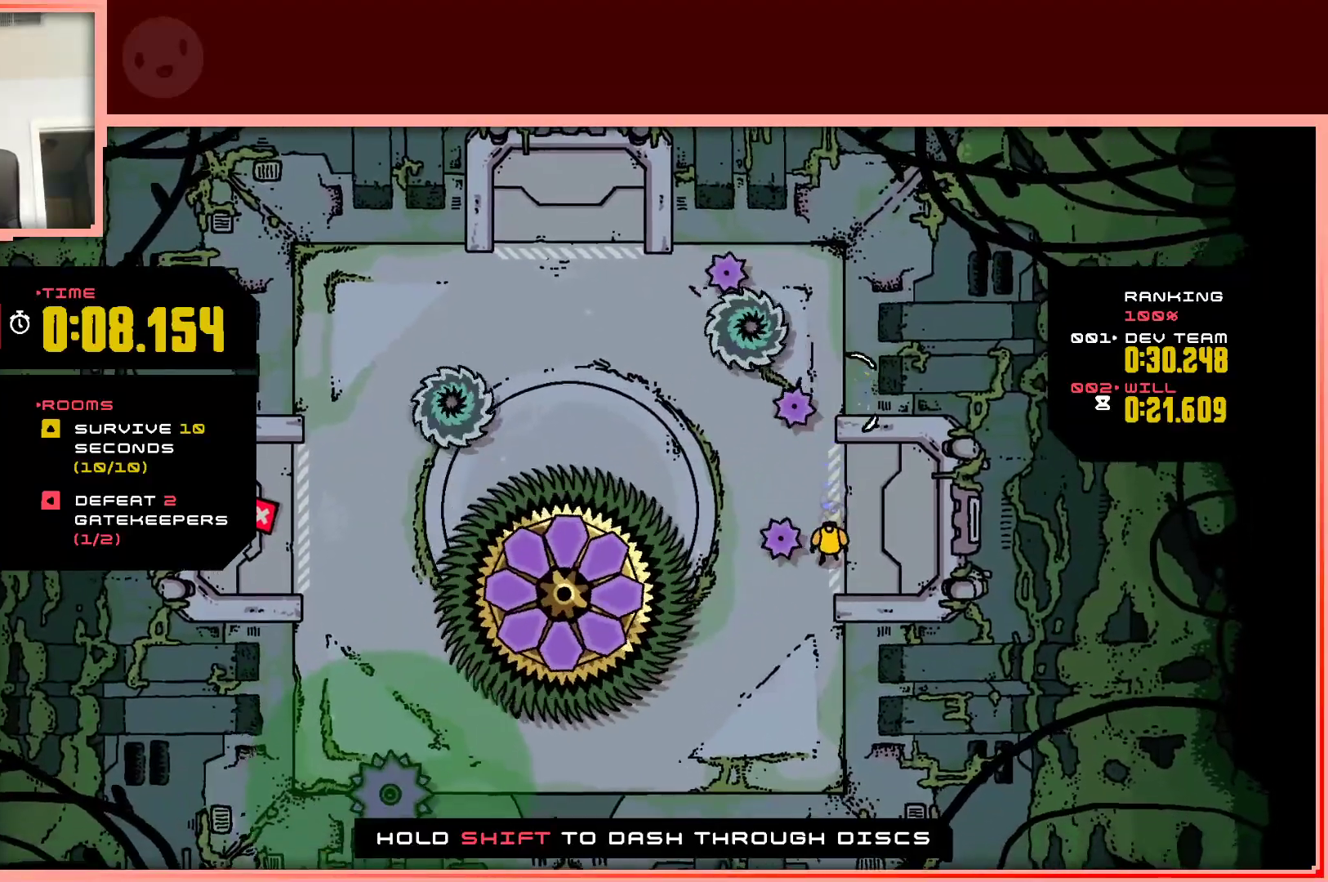
{"keys": [], "events": [[117, "up", "down"], [433, "up", "up"]]}
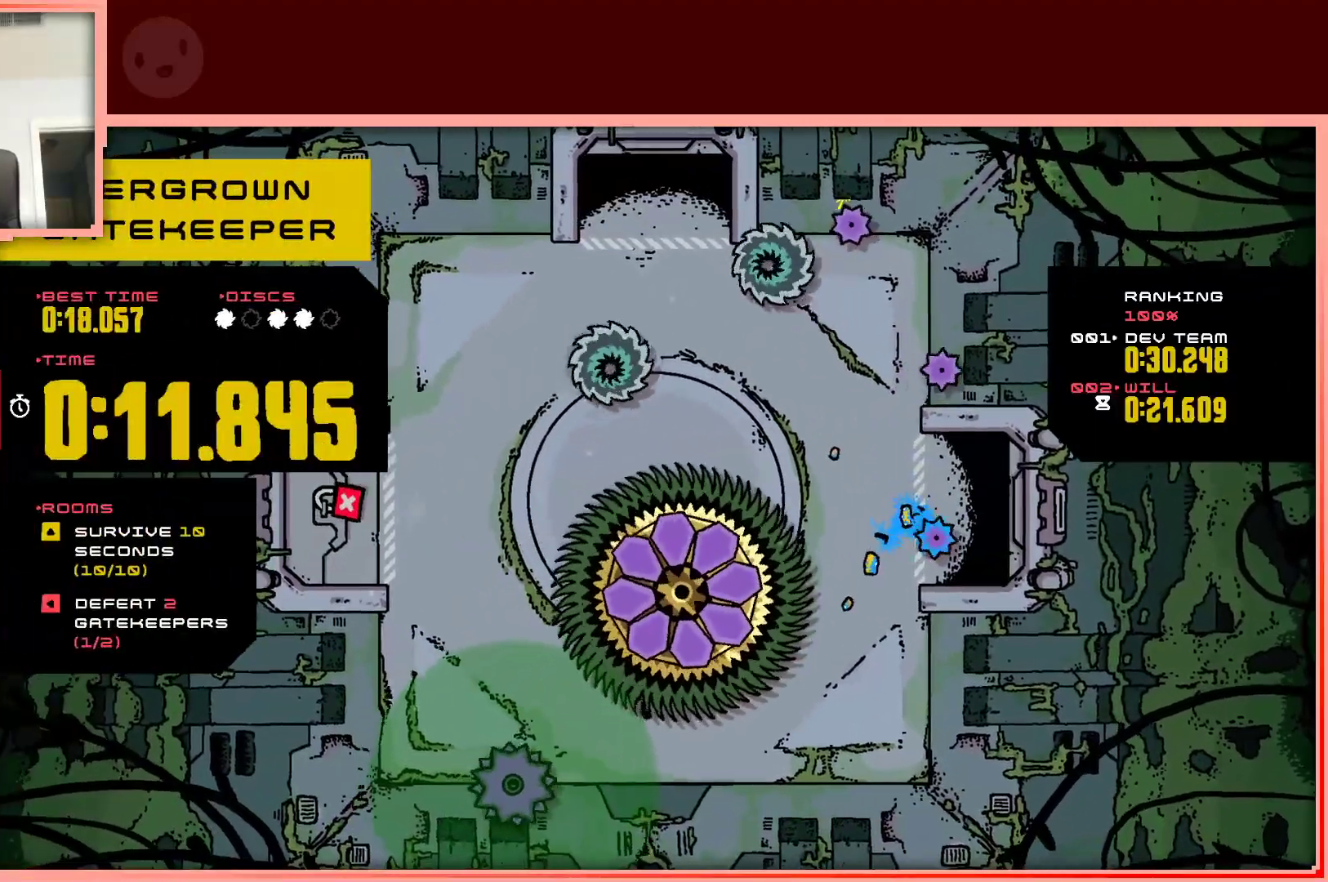
{"keys": [], "events": []}
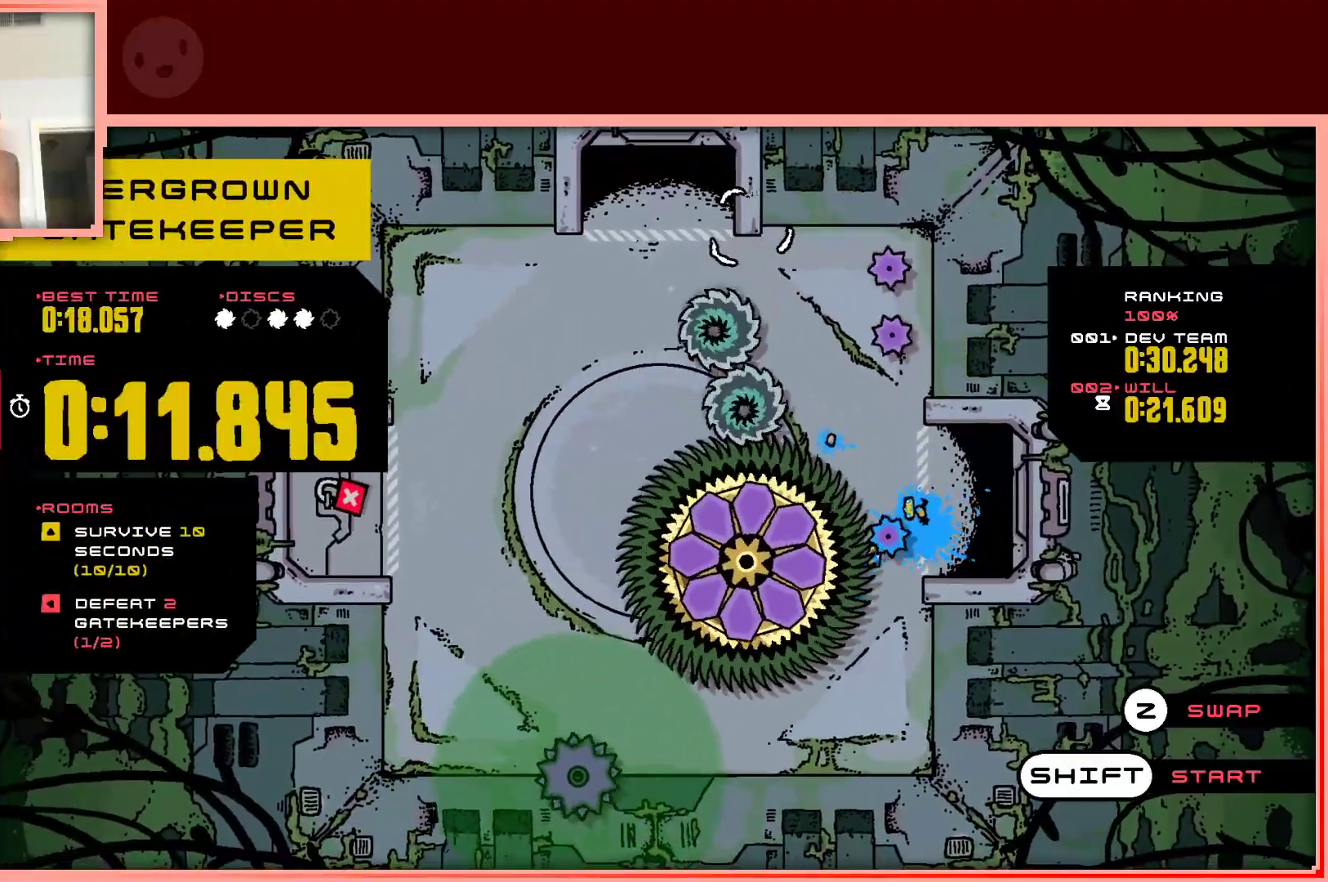
{"keys": [], "events": []}
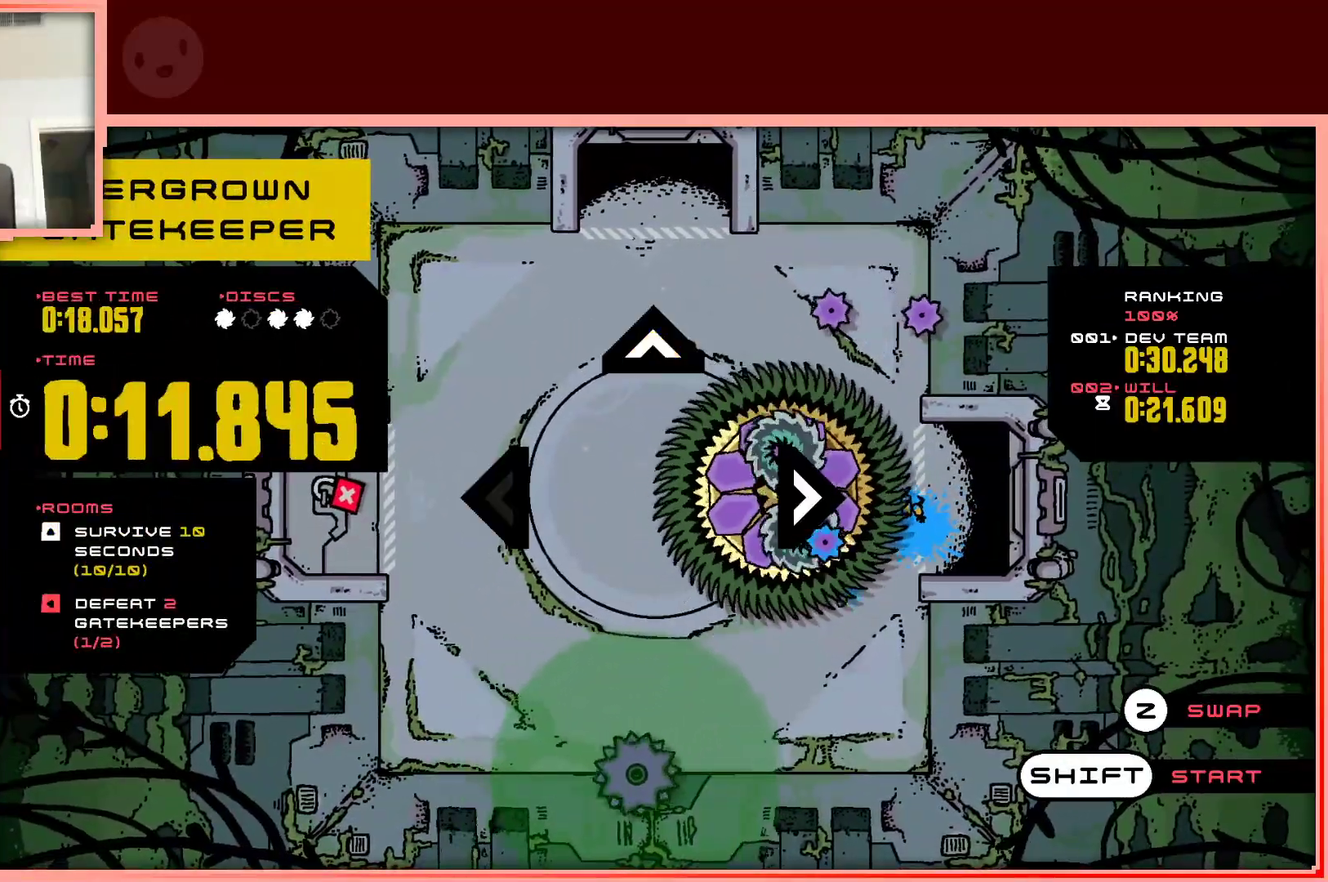
{"keys": [], "events": []}
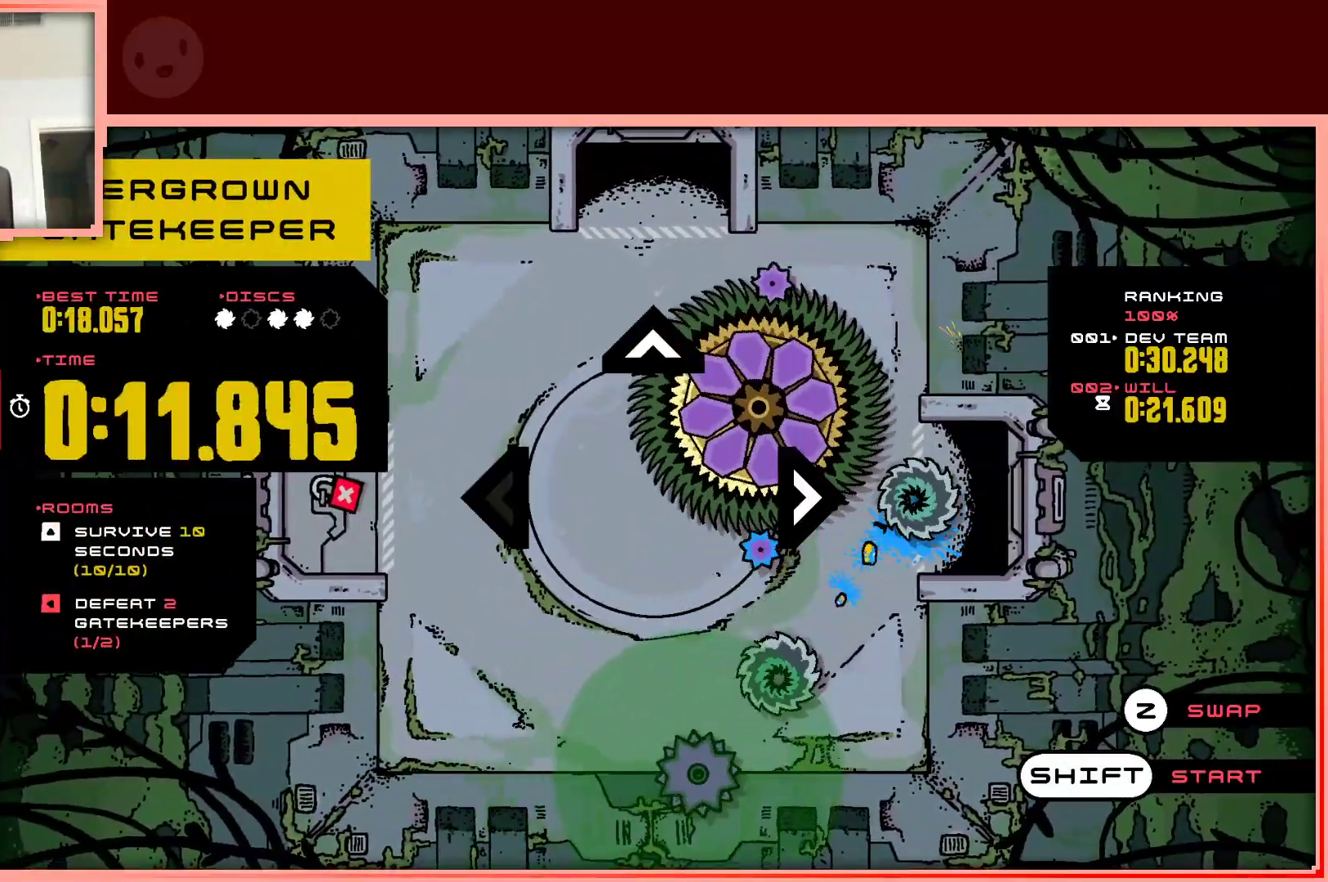
{"keys": [], "events": [[317, "shift", "down"], [417, "shift", "up"]]}
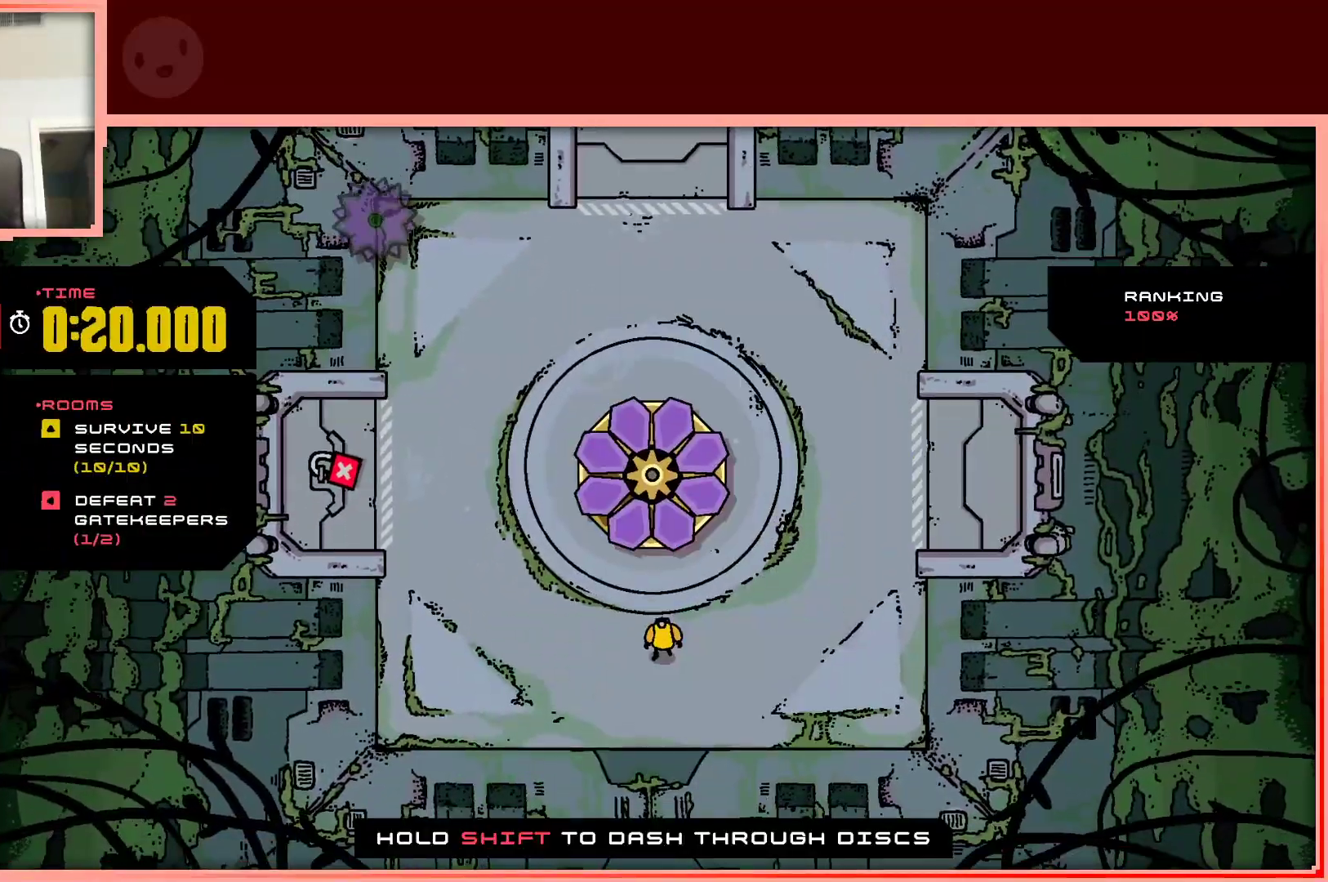
{"keys": [], "events": []}
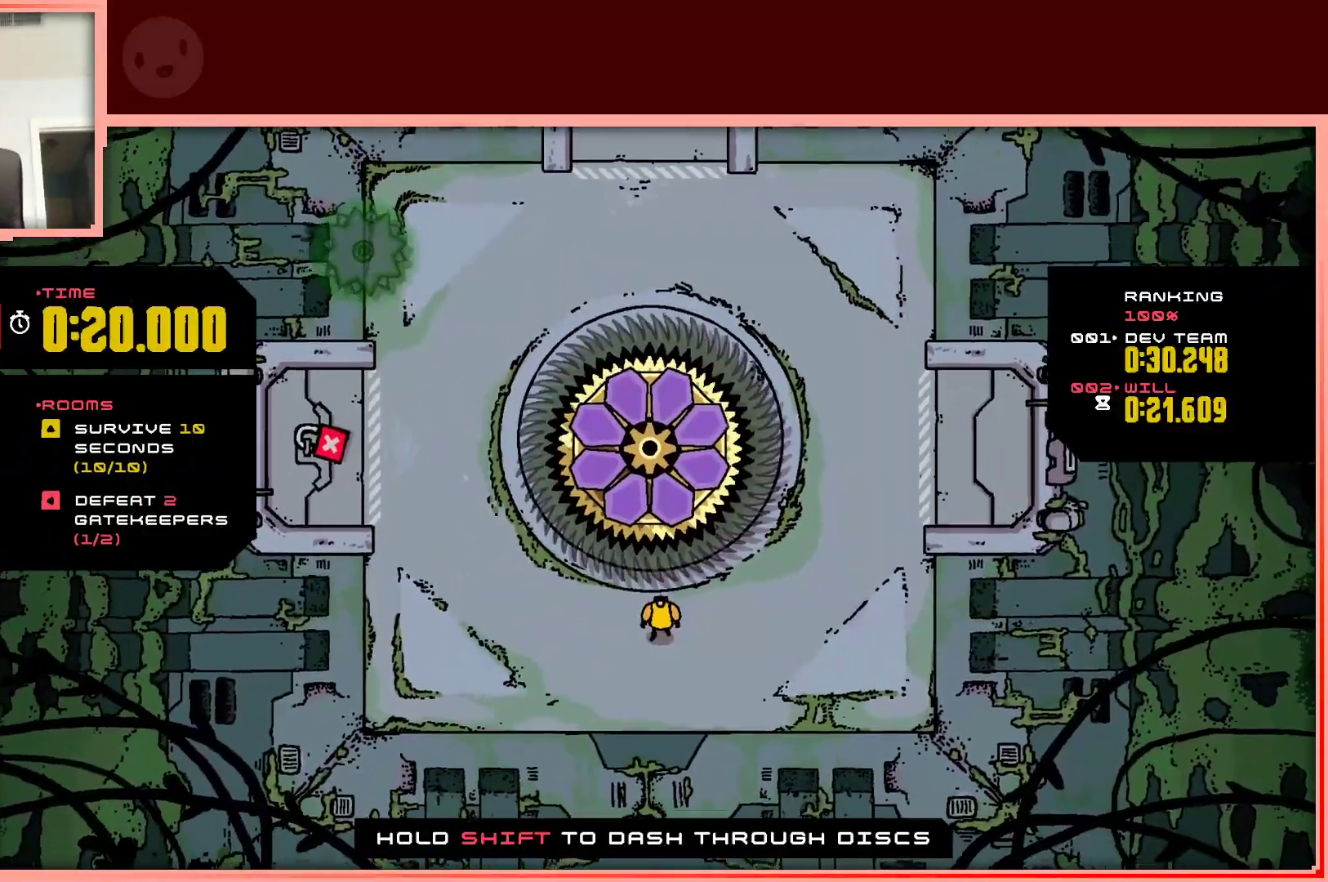
{"keys": [], "events": []}
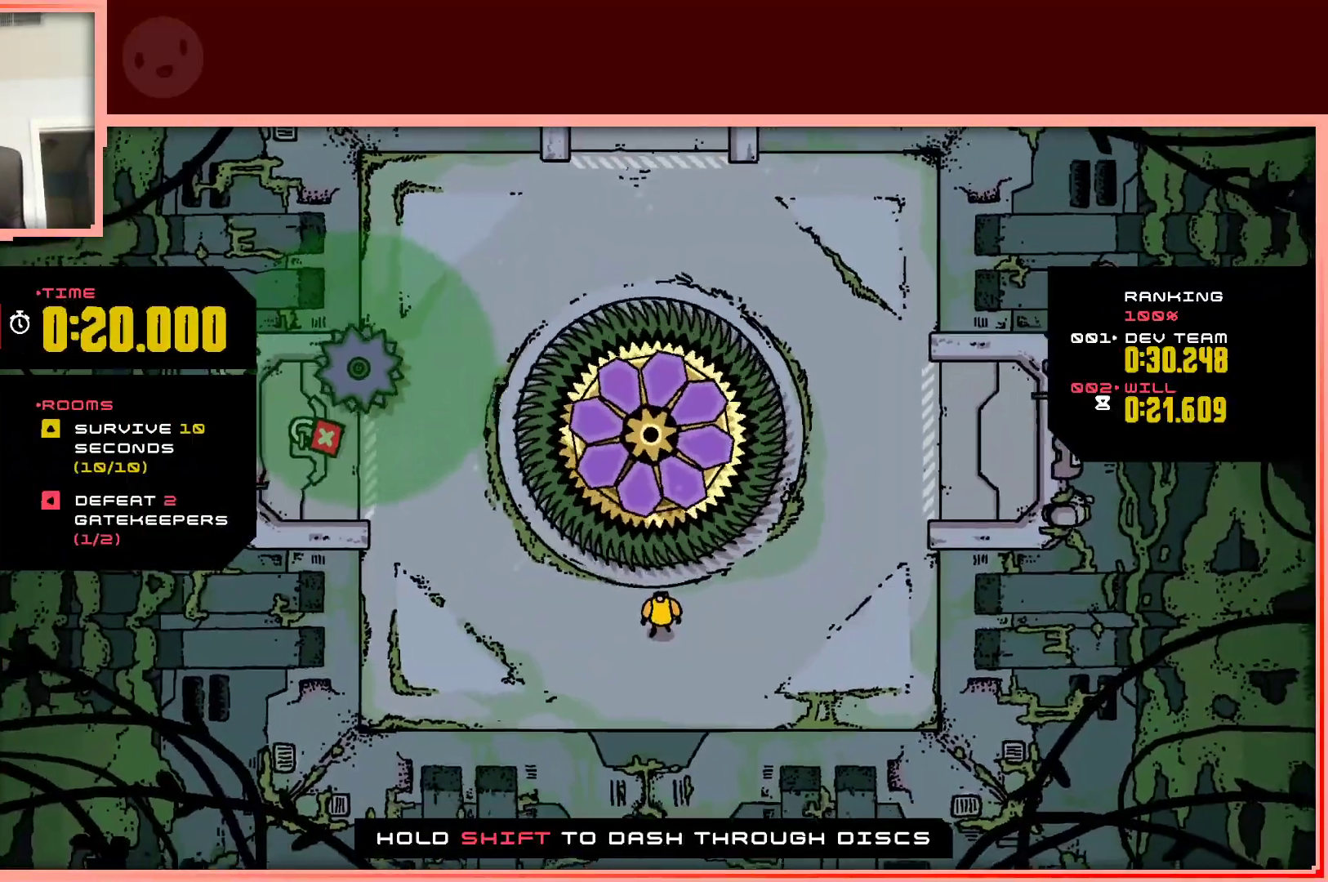
{"keys": ["up"], "events": [[500, "up", "down"]]}
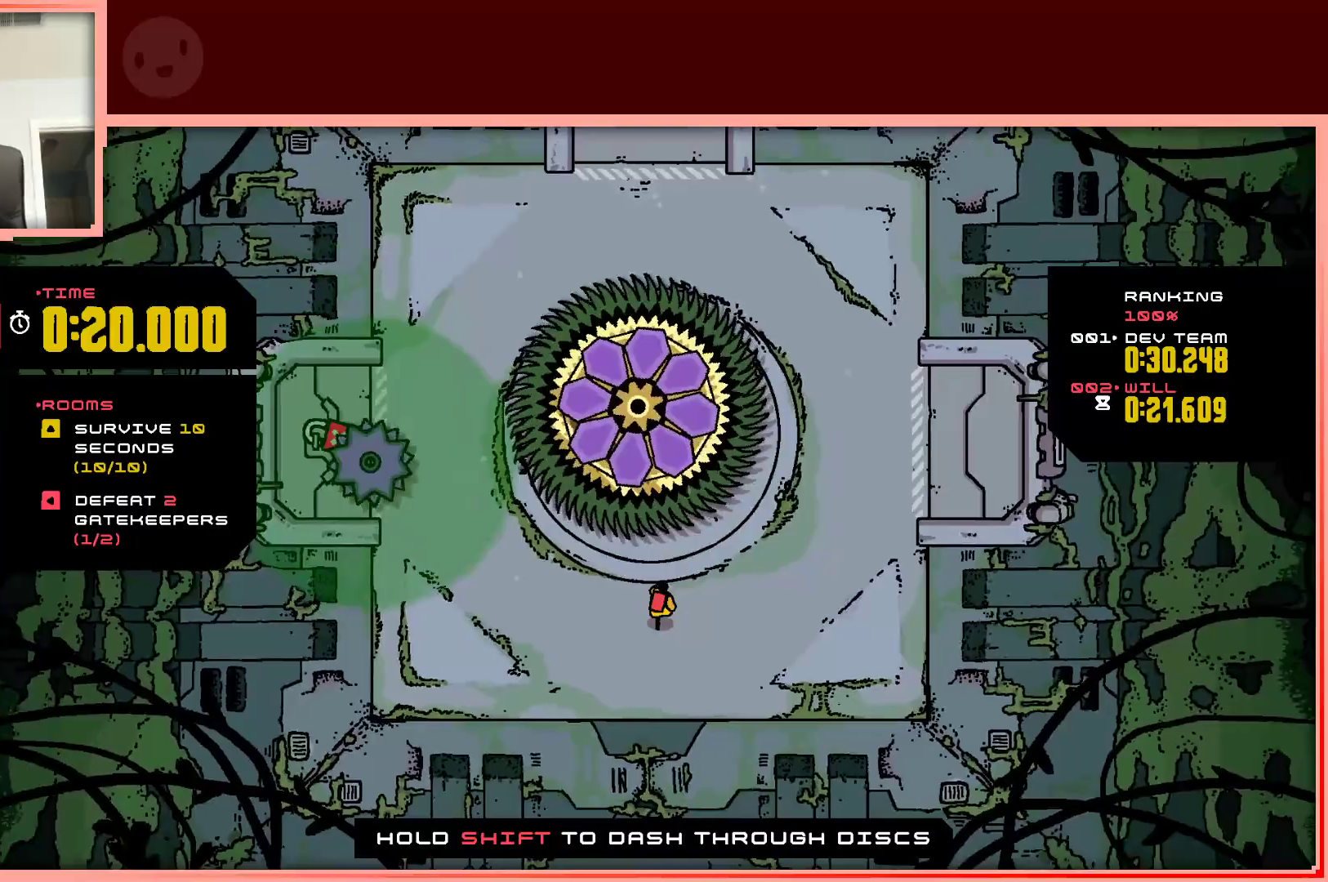
{"keys": ["right", "up"], "events": [[50, "right", "down"], [183, "right", "up"], [183, "up", "up"], [383, "right", "down"], [433, "up", "down"]]}
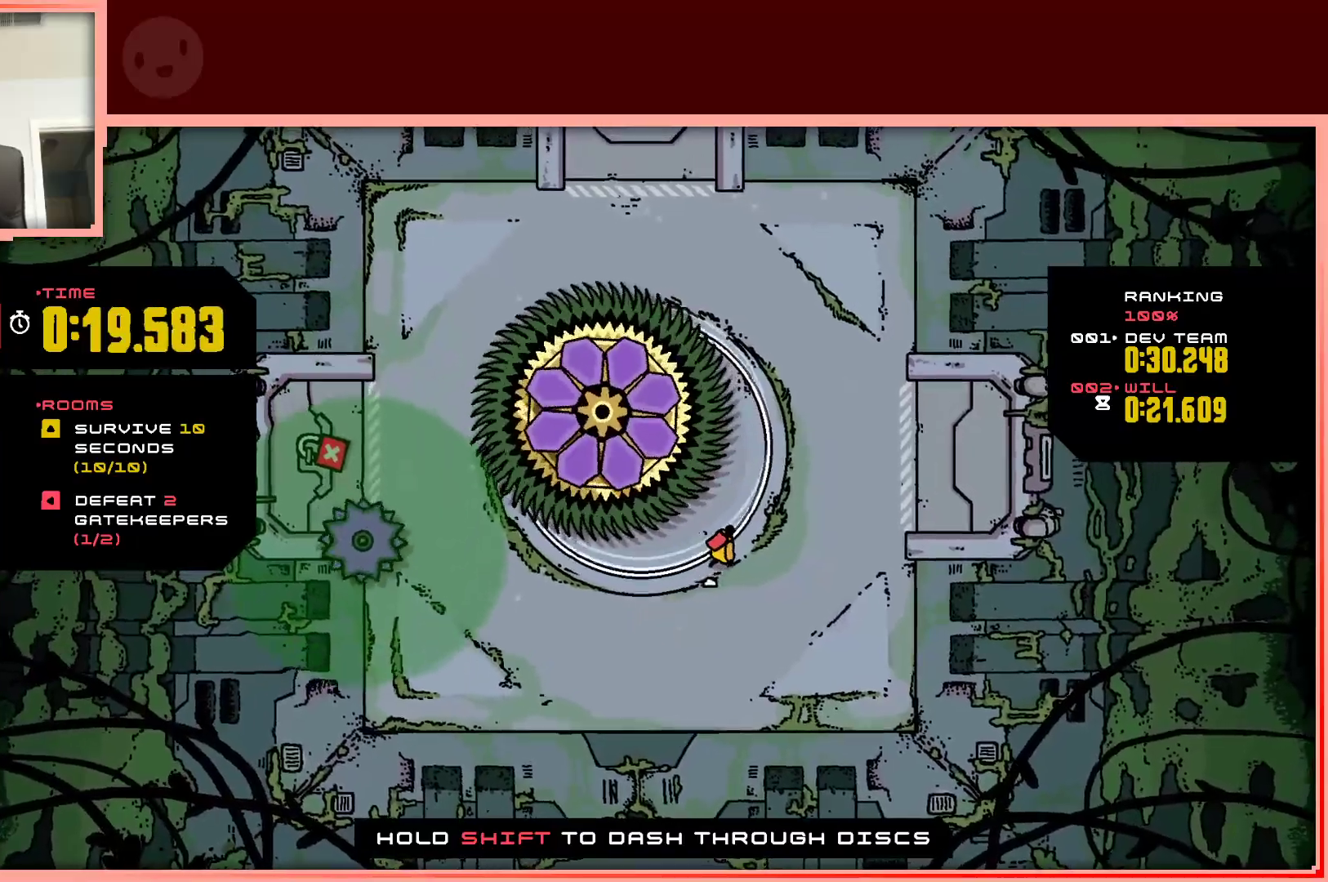
{"keys": [], "events": [[17, "up", "up"], [67, "right", "up"], [250, "up", "down"], [350, "up", "up"]]}
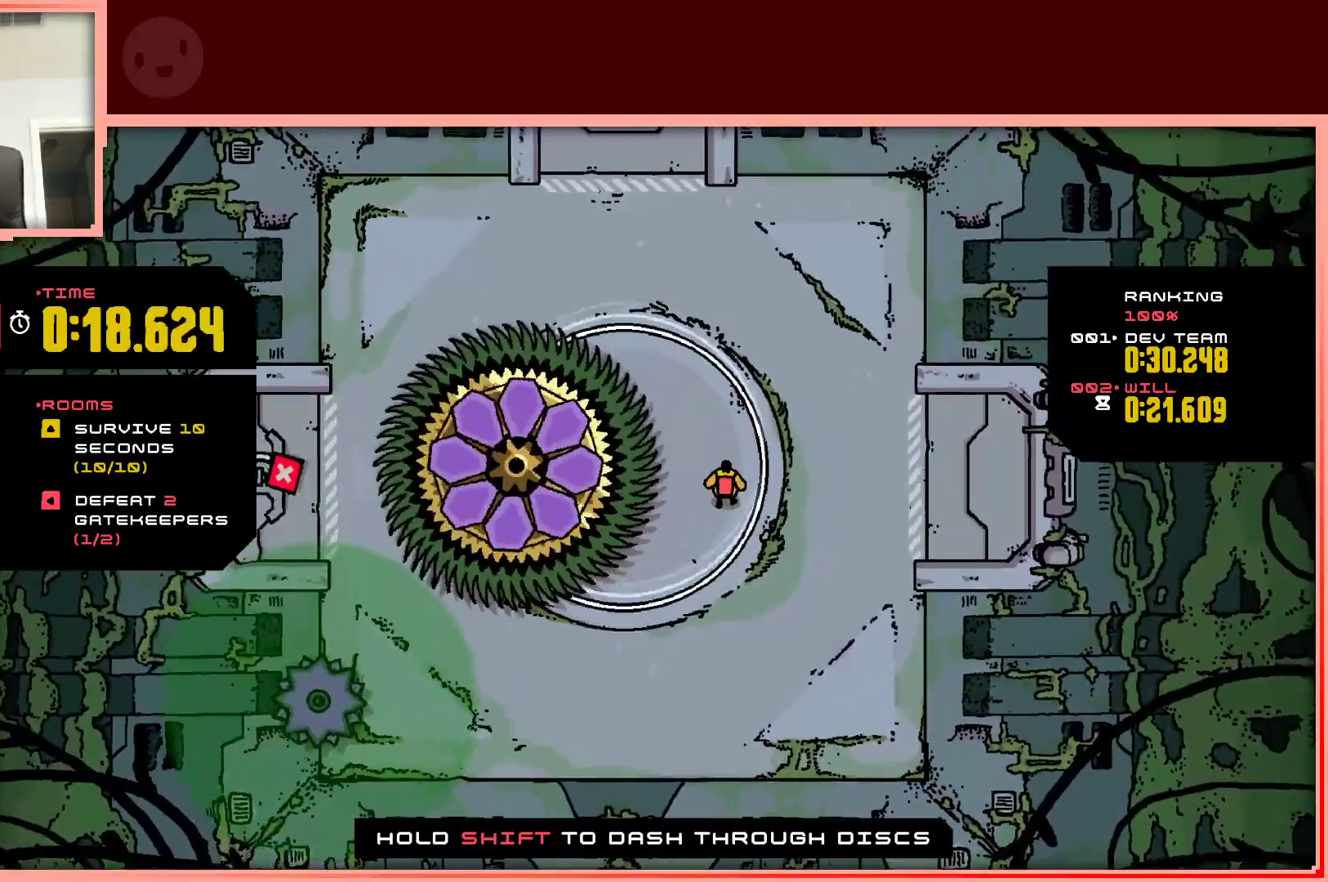
{"keys": [], "events": [[183, "up", "down"], [267, "up", "up"]]}
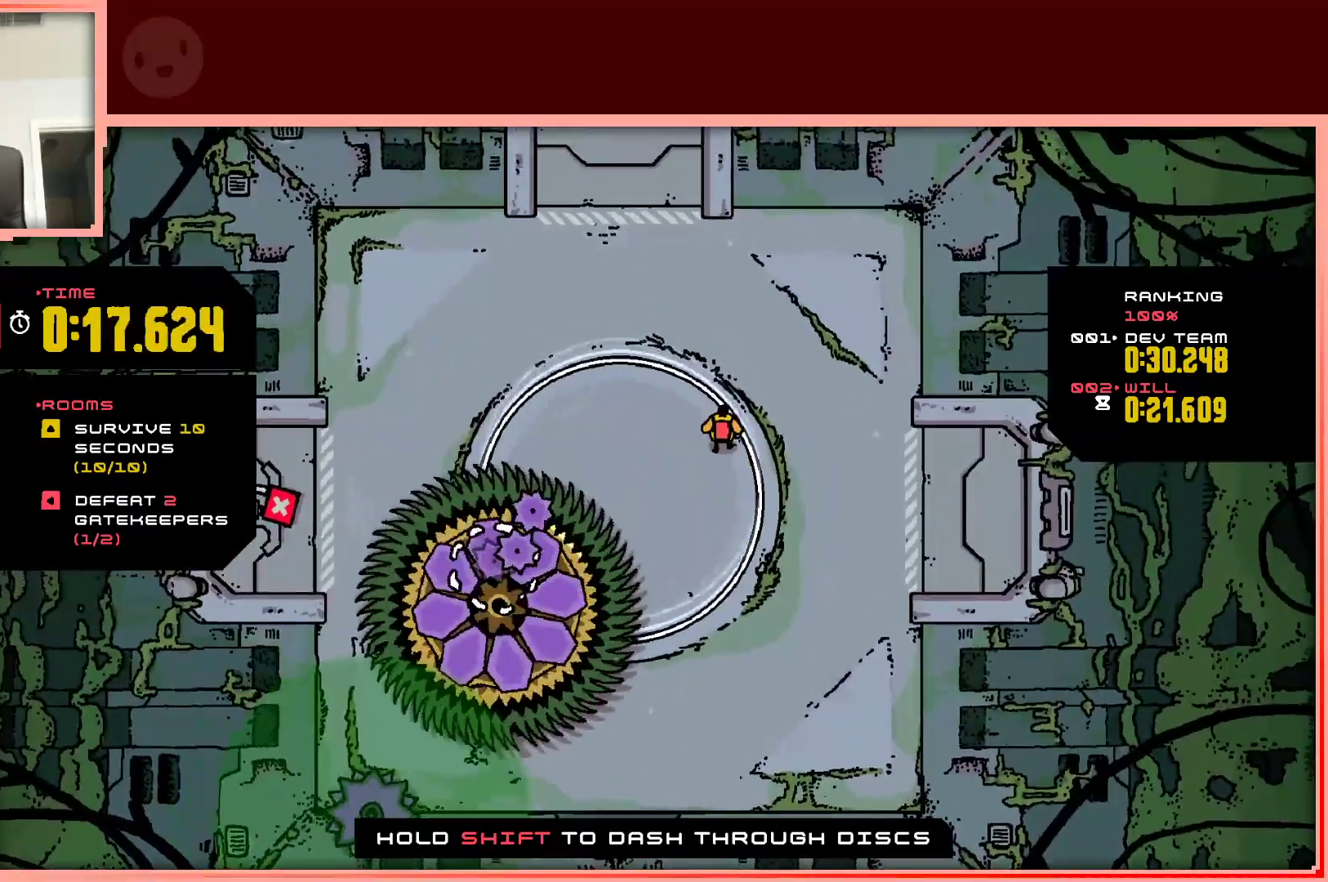
{"keys": ["up"], "events": [[183, "left", "down"], [183, "up", "down"], [333, "left", "up"]]}
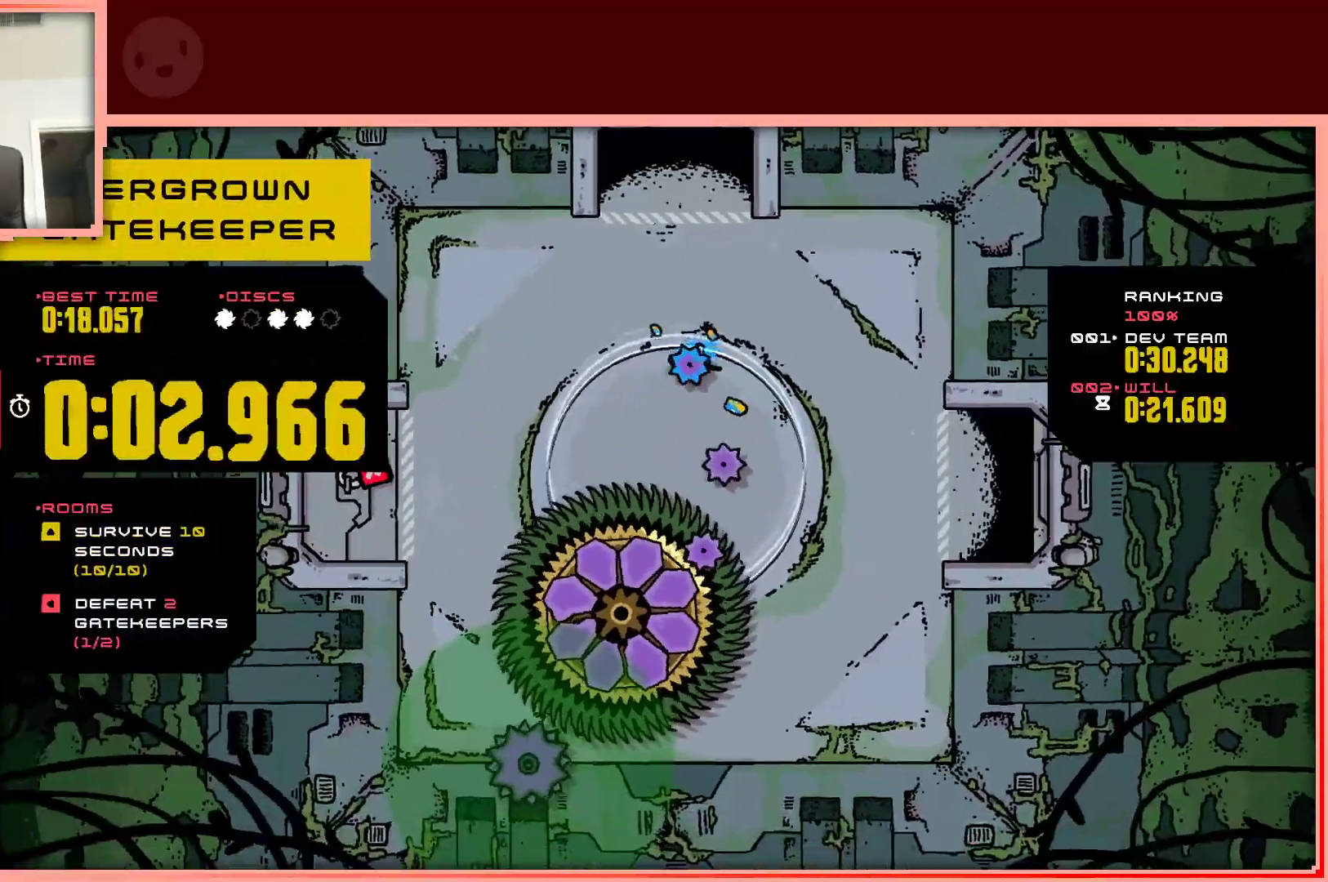
{"keys": [], "events": [[117, "up", "up"], [200, "shift", "down"], [350, "shift", "up"]]}
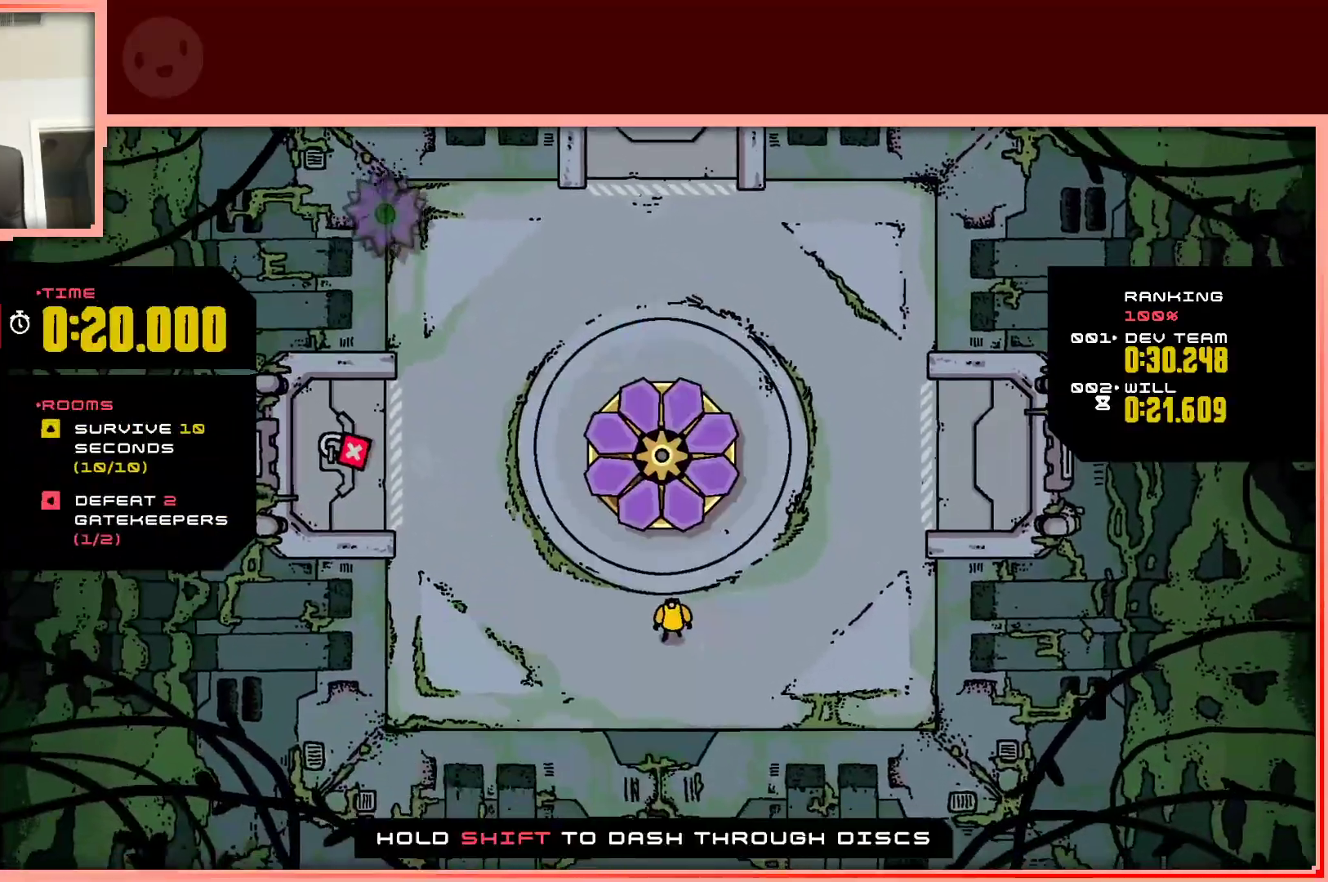
{"keys": ["right"], "events": [[183, "shift", "down"], [217, "shift", "up"], [417, "right", "down"]]}
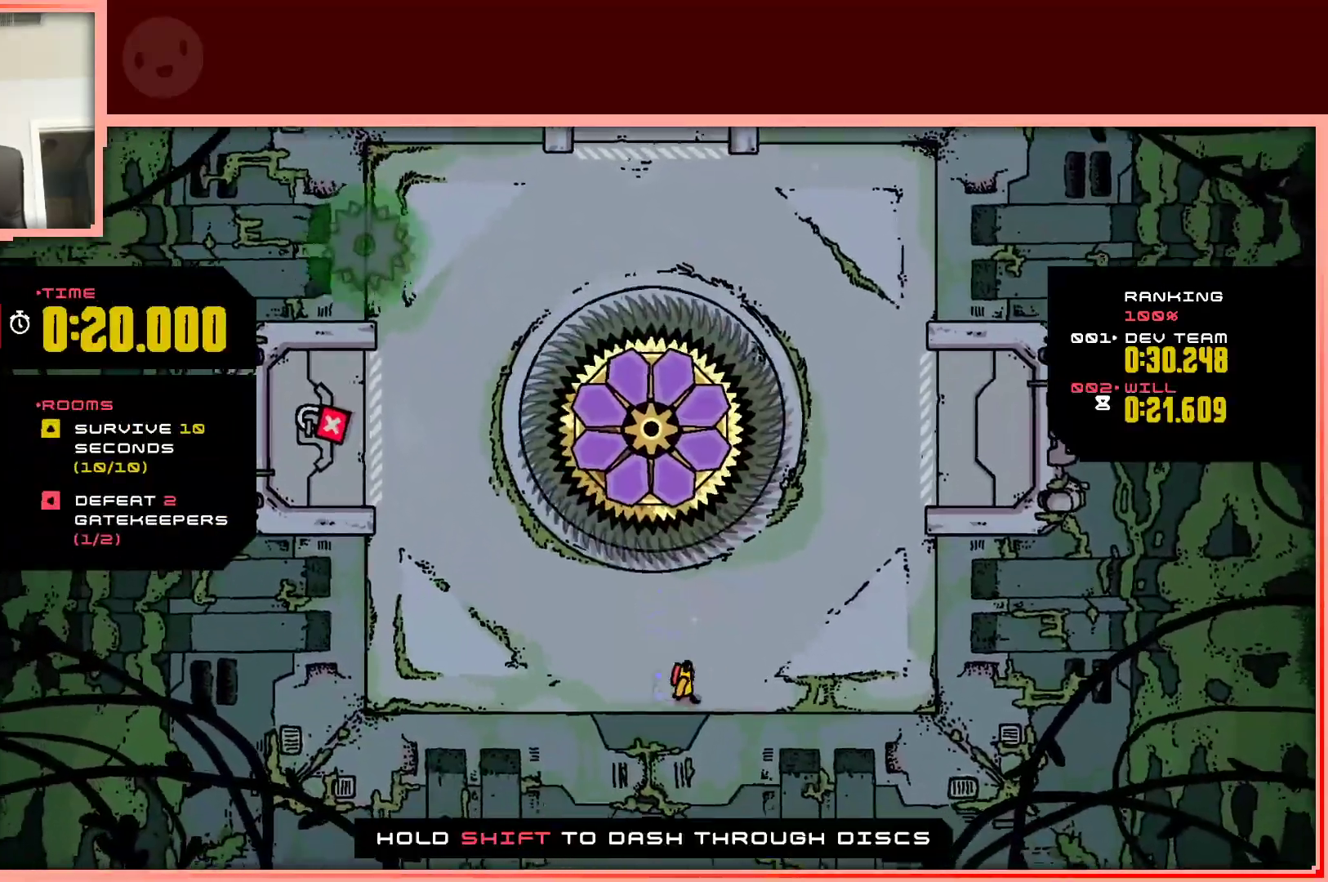
{"keys": [], "events": [[150, "right", "up"], [150, "up", "down"], [283, "up", "up"]]}
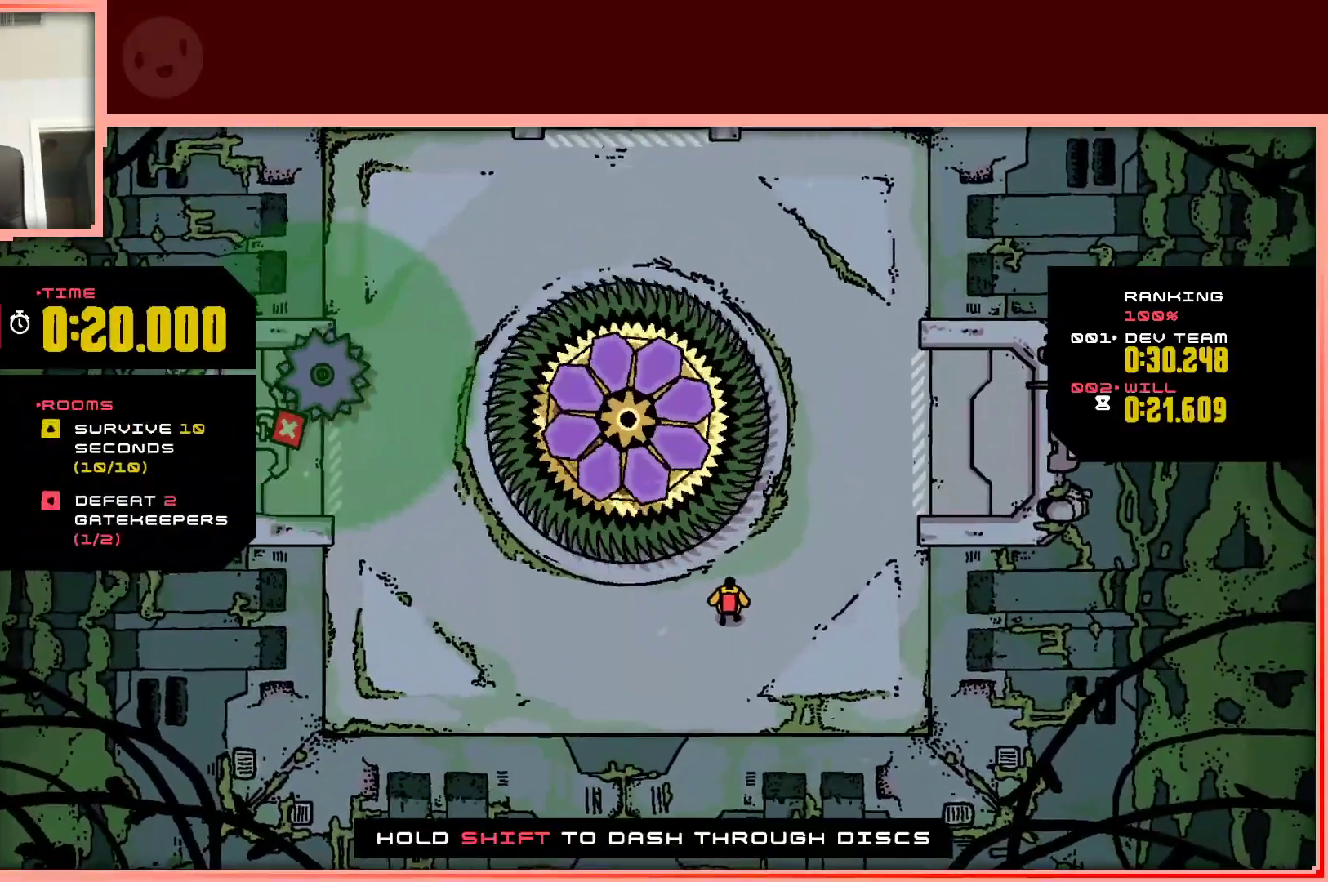
{"keys": [], "events": [[250, "up", "down"], [400, "up", "up"]]}
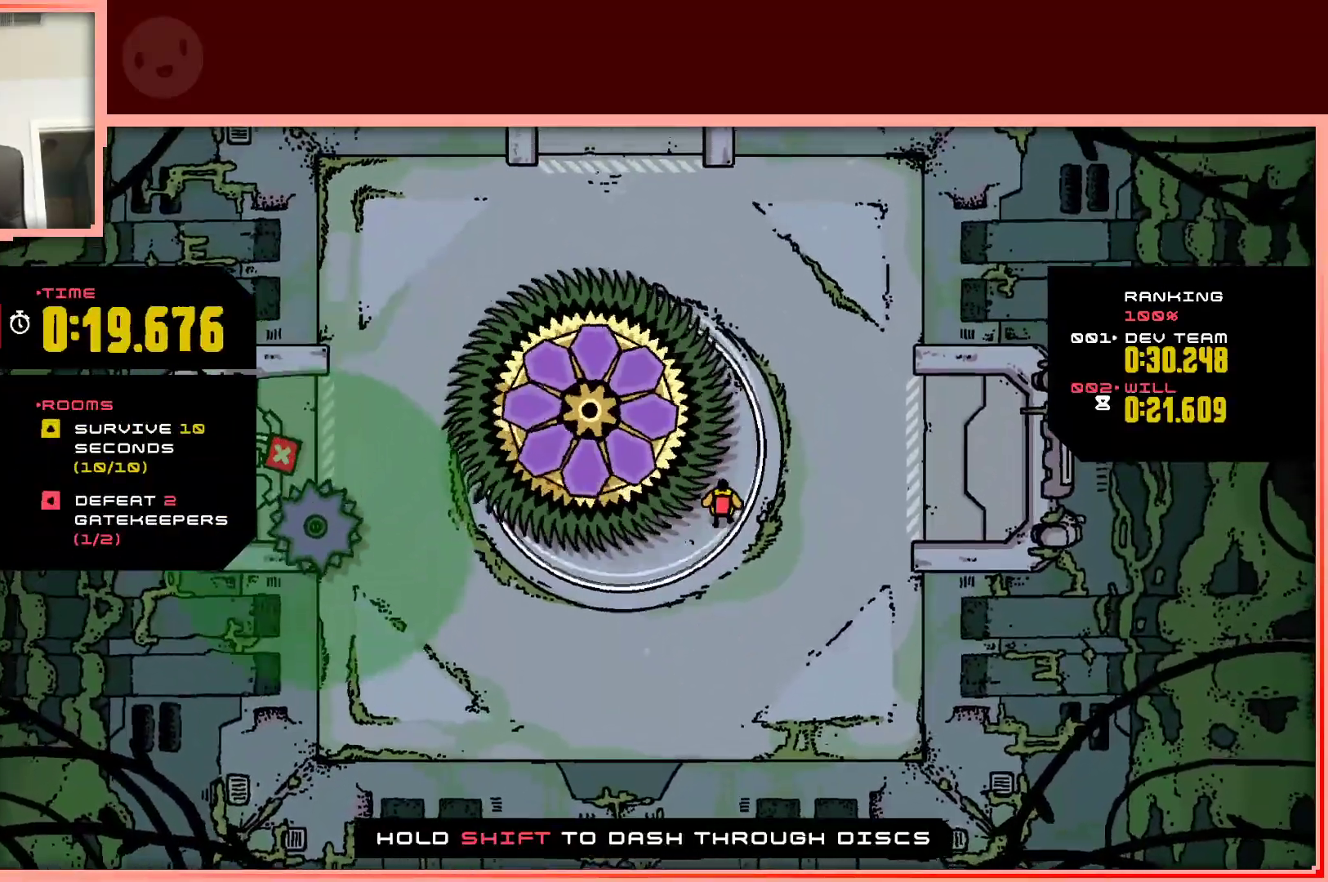
{"keys": [], "events": [[217, "up", "down"], [317, "up", "up"]]}
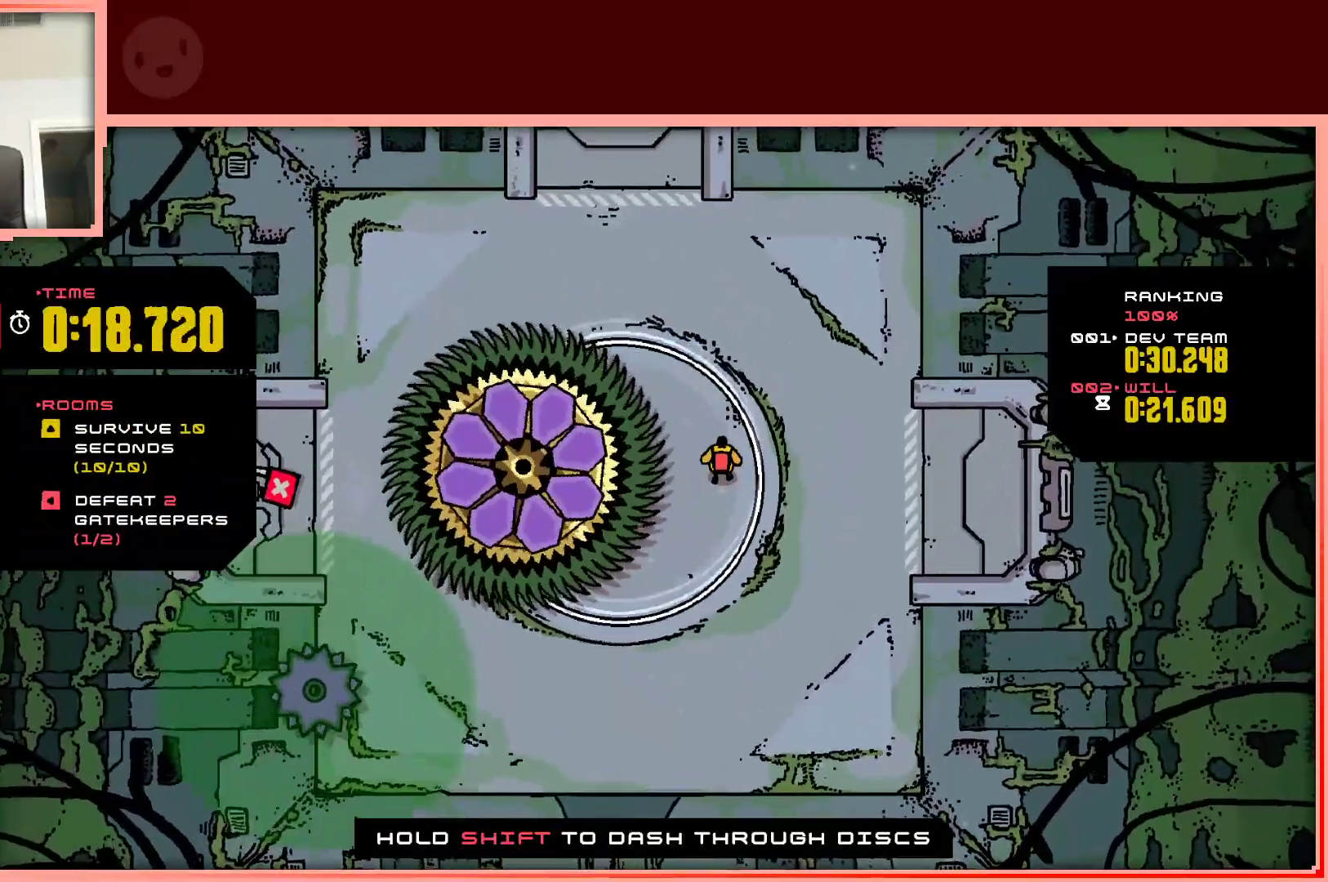
{"keys": [], "events": [[433, "up", "down"], [467, "up", "up"]]}
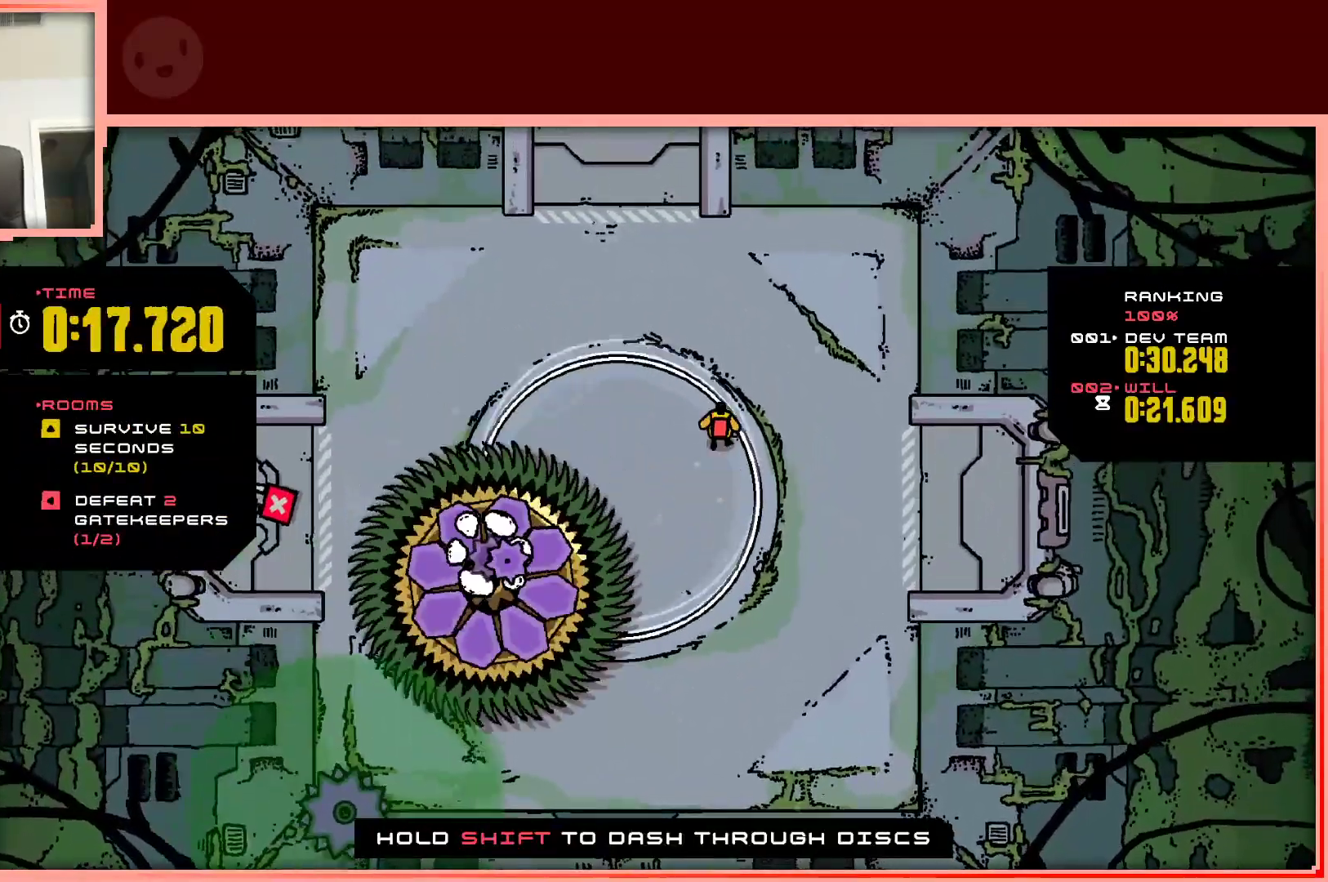
{"keys": [], "events": [[450, "up", "down"], [483, "up", "up"]]}
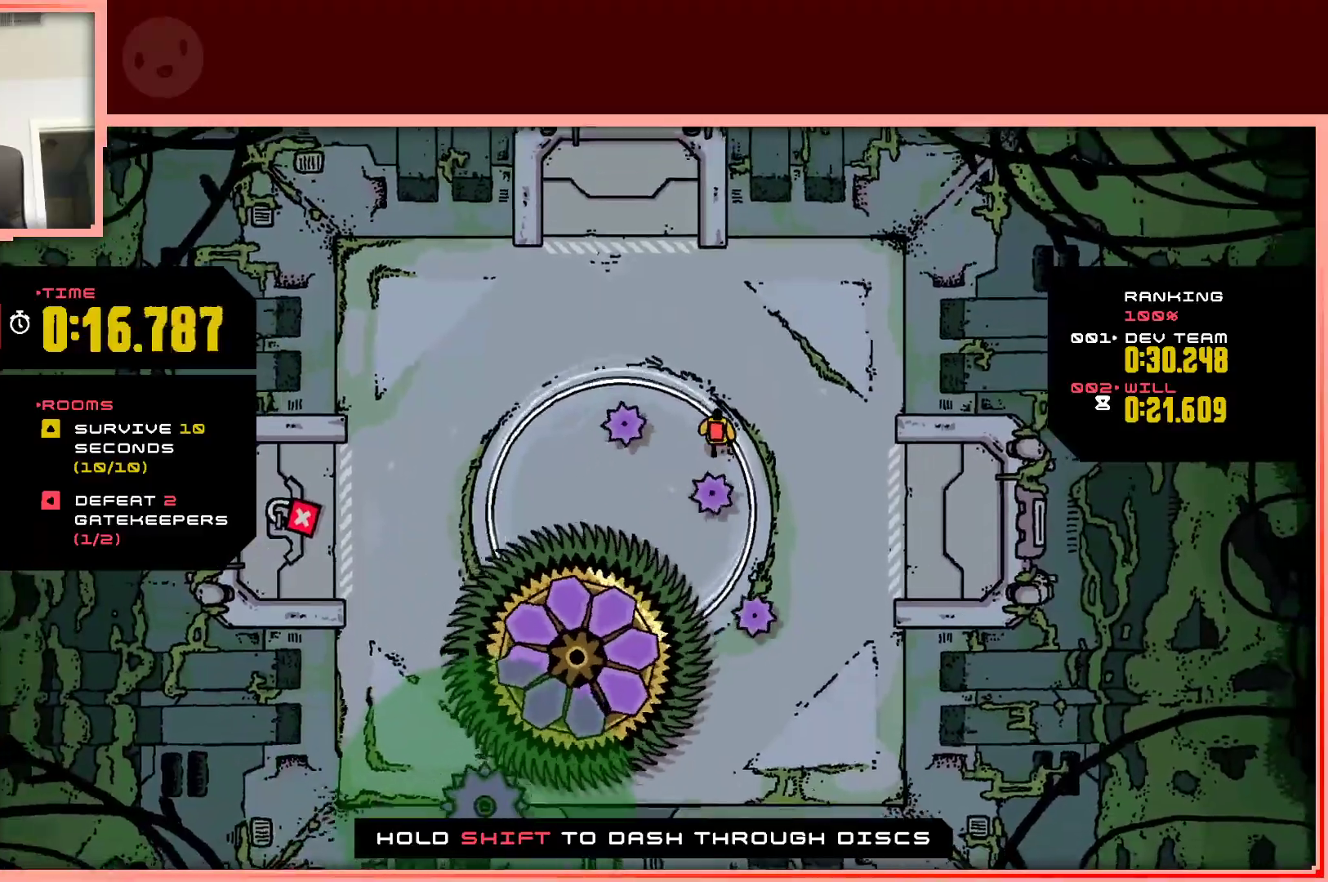
{"keys": [], "events": [[367, "left", "down"], [500, "left", "up"]]}
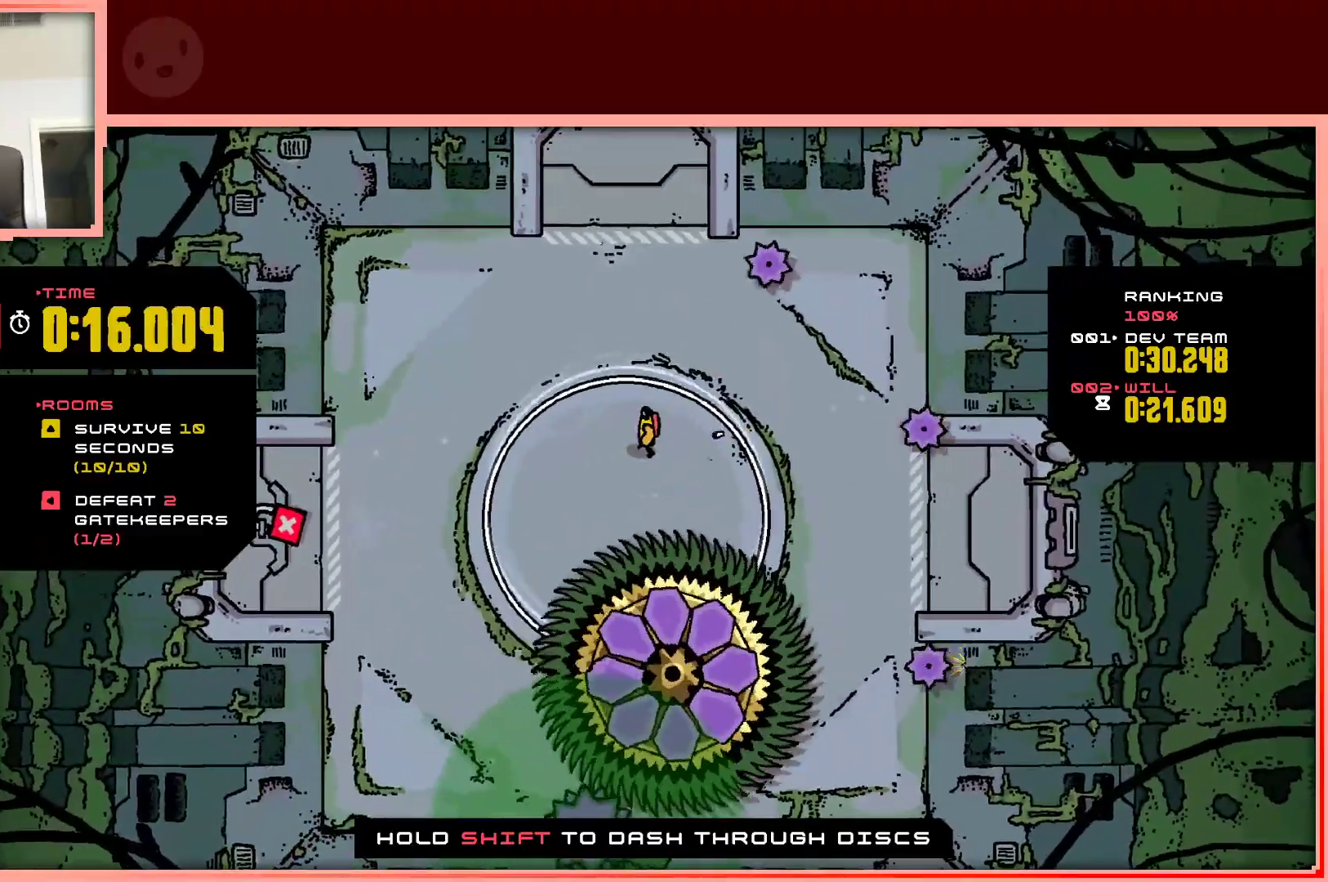
{"keys": ["down"], "events": [[150, "left", "down"], [233, "left", "up"], [417, "down", "down"], [417, "left", "down"], [467, "left", "up"]]}
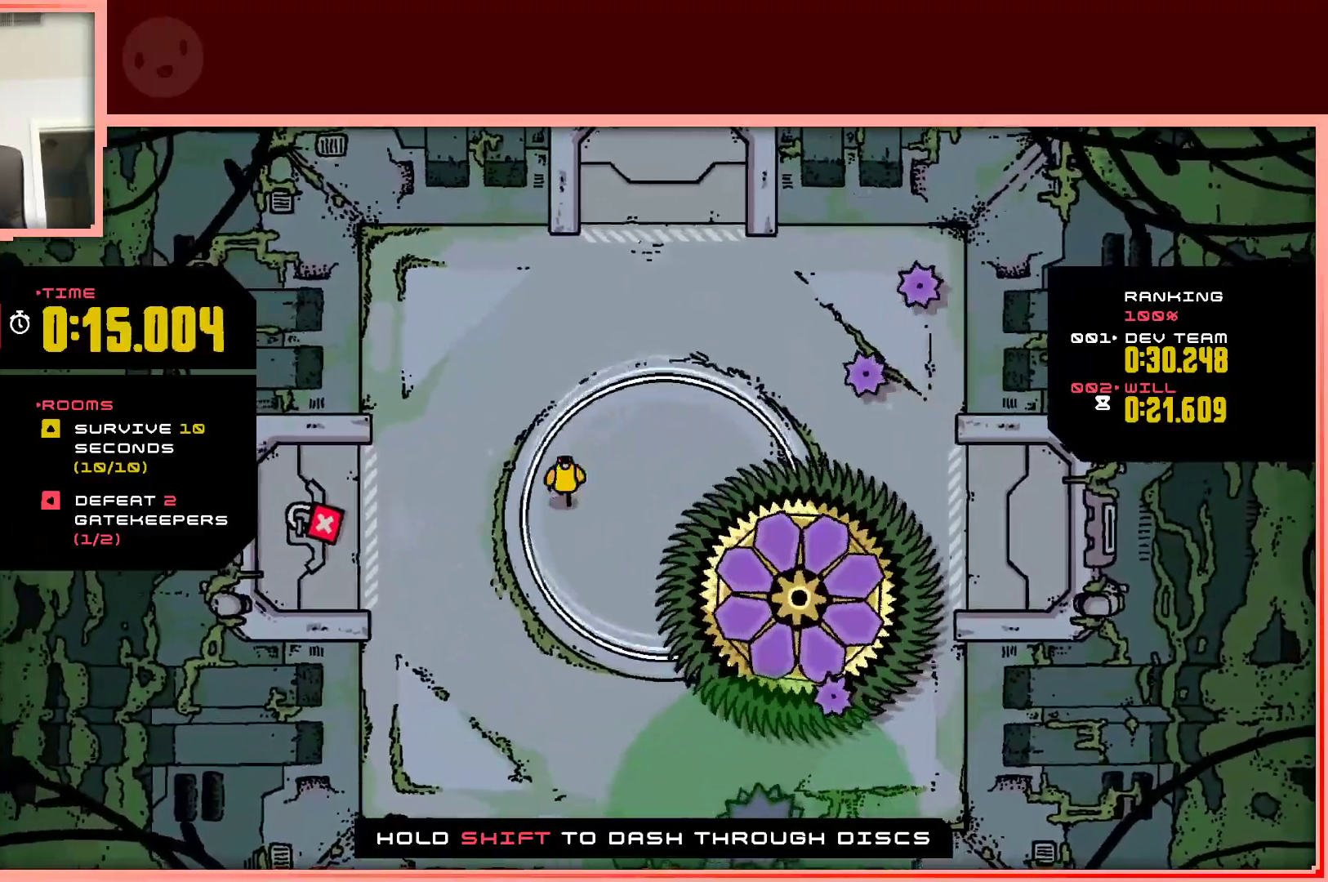
{"keys": ["down"], "events": [[17, "down", "up"], [400, "down", "down"]]}